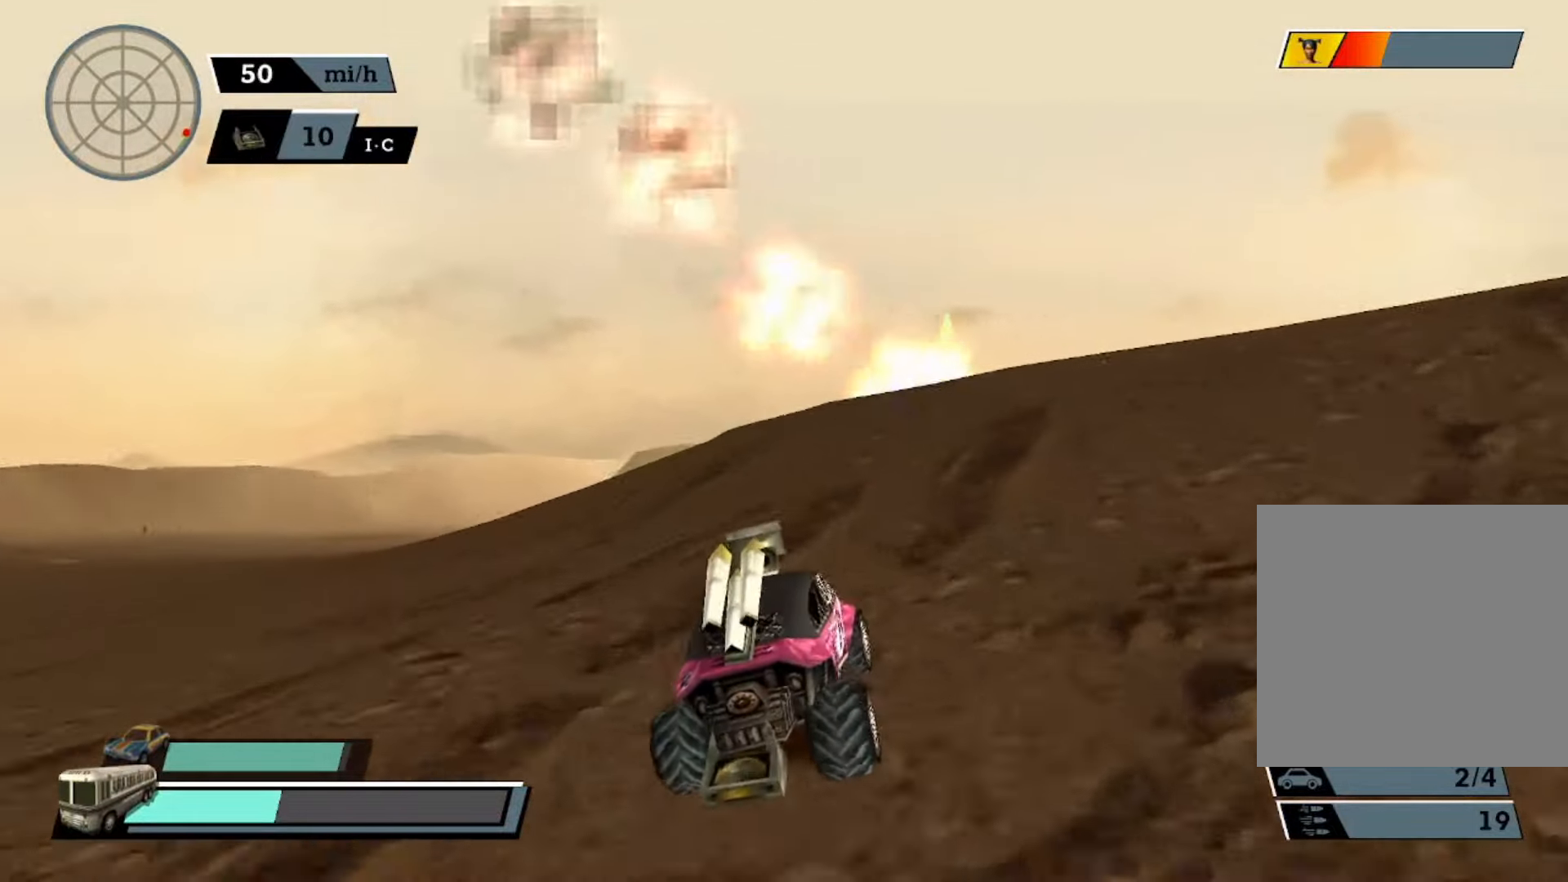
Gameplay with a controller (Xbox layout); each line is a JSON object with the inputs held at the frame after it. "events" lists button and stick changes between this image and that frame as [ms after this image, input, new state], when the widget could be followed in between. Not read: right_stick.
{"buttons": ["A"], "left_stick": "center", "events": []}
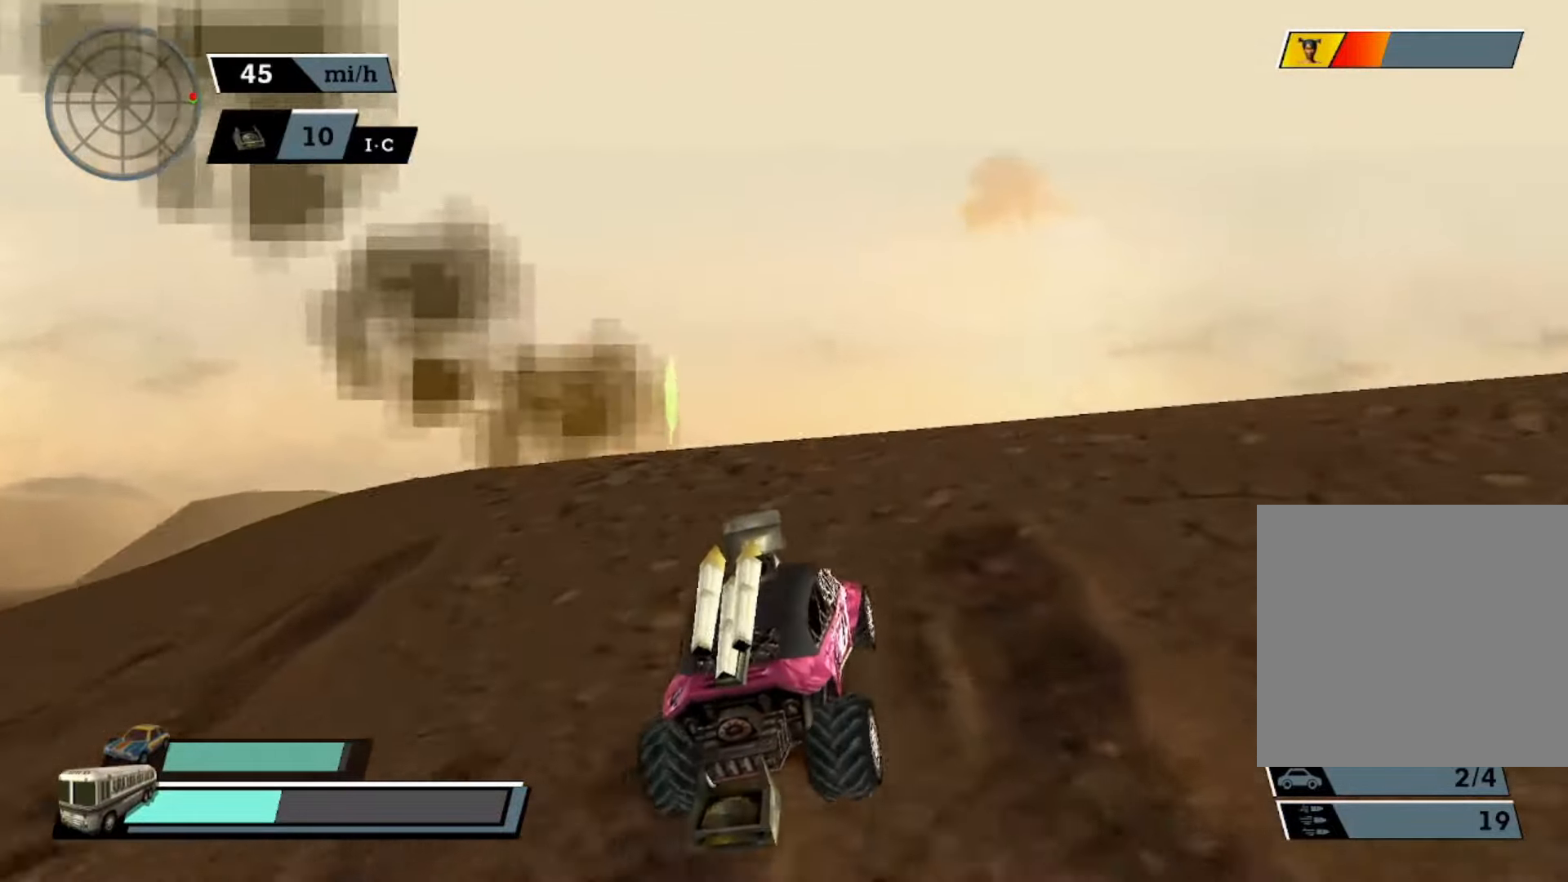
{"buttons": ["X"], "left_stick": "left", "events": [[67, "left_stick", "left"], [367, "A", "up"], [467, "X", "down"]]}
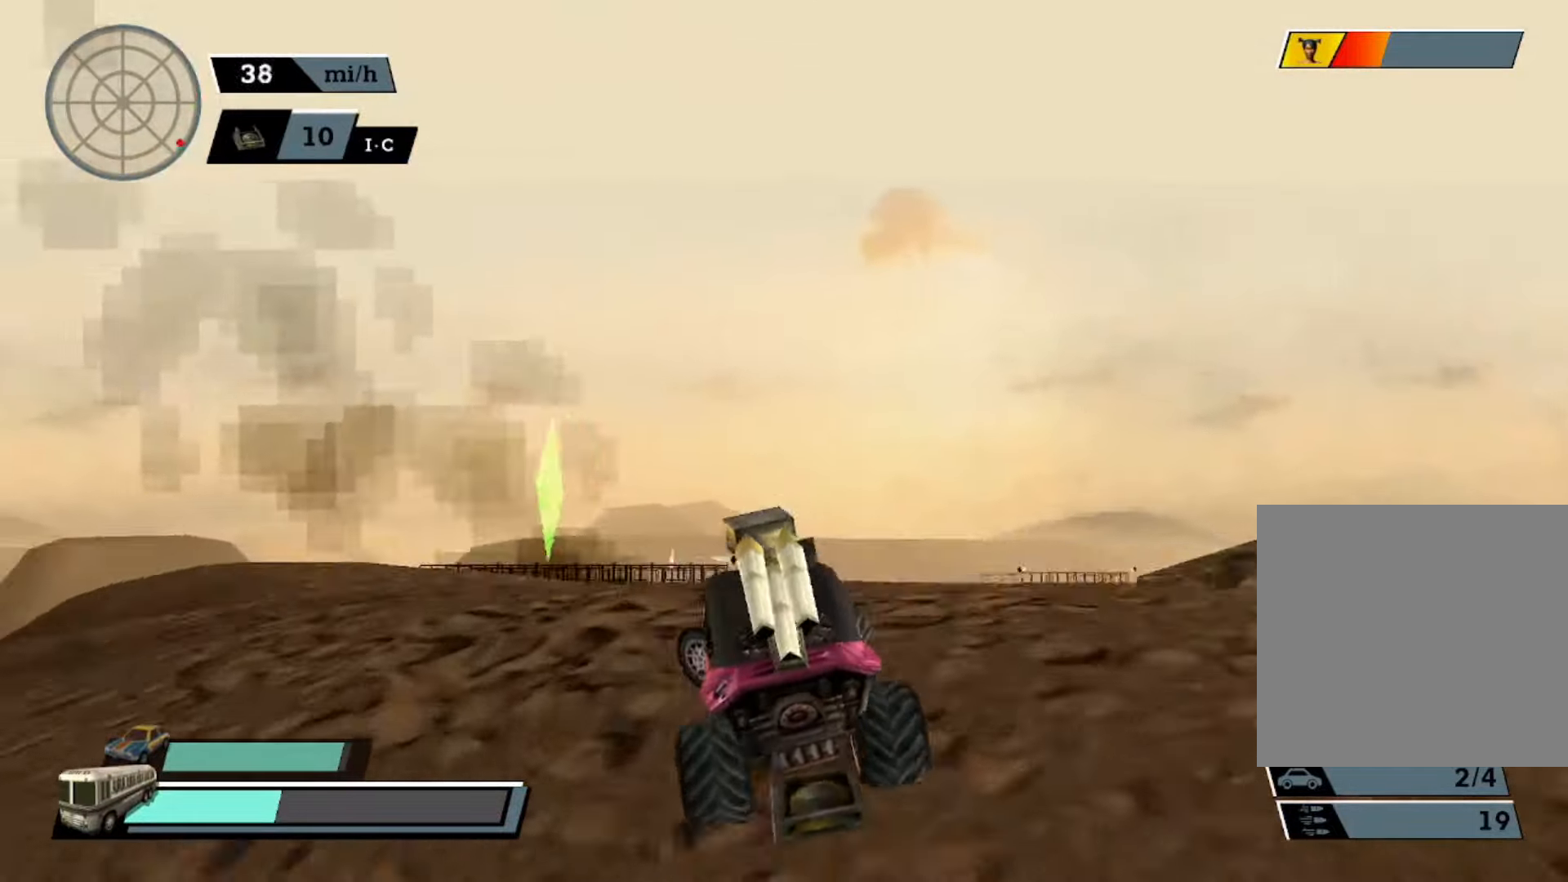
{"buttons": ["A"], "left_stick": "center", "events": [[100, "A", "down"], [100, "X", "up"], [133, "left_stick", "center"], [300, "left_stick", "right"], [500, "left_stick", "center"]]}
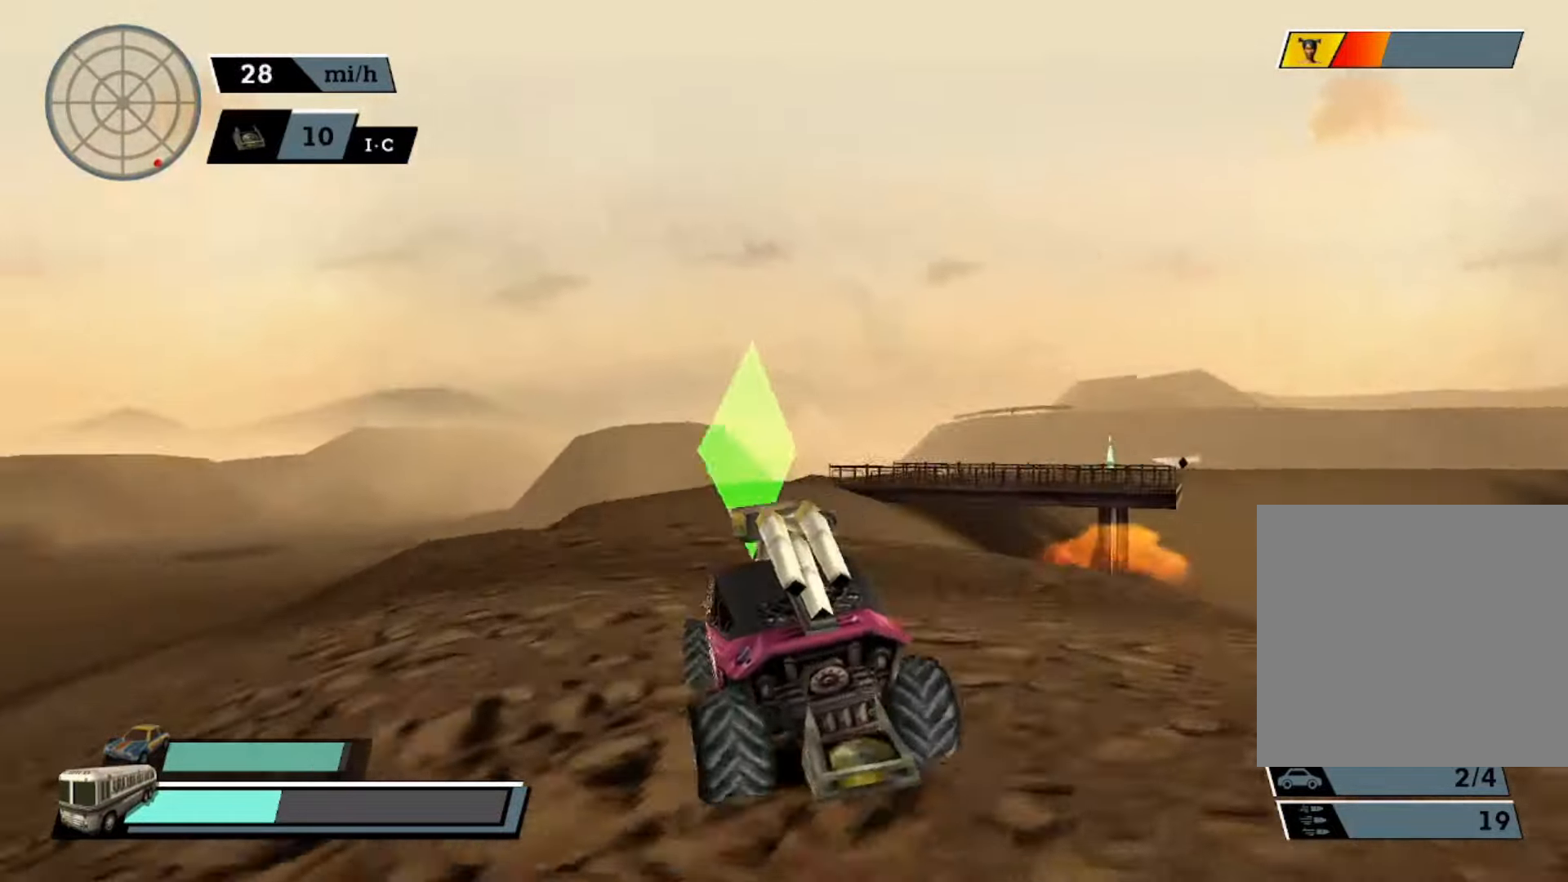
{"buttons": ["A"], "left_stick": "center", "events": []}
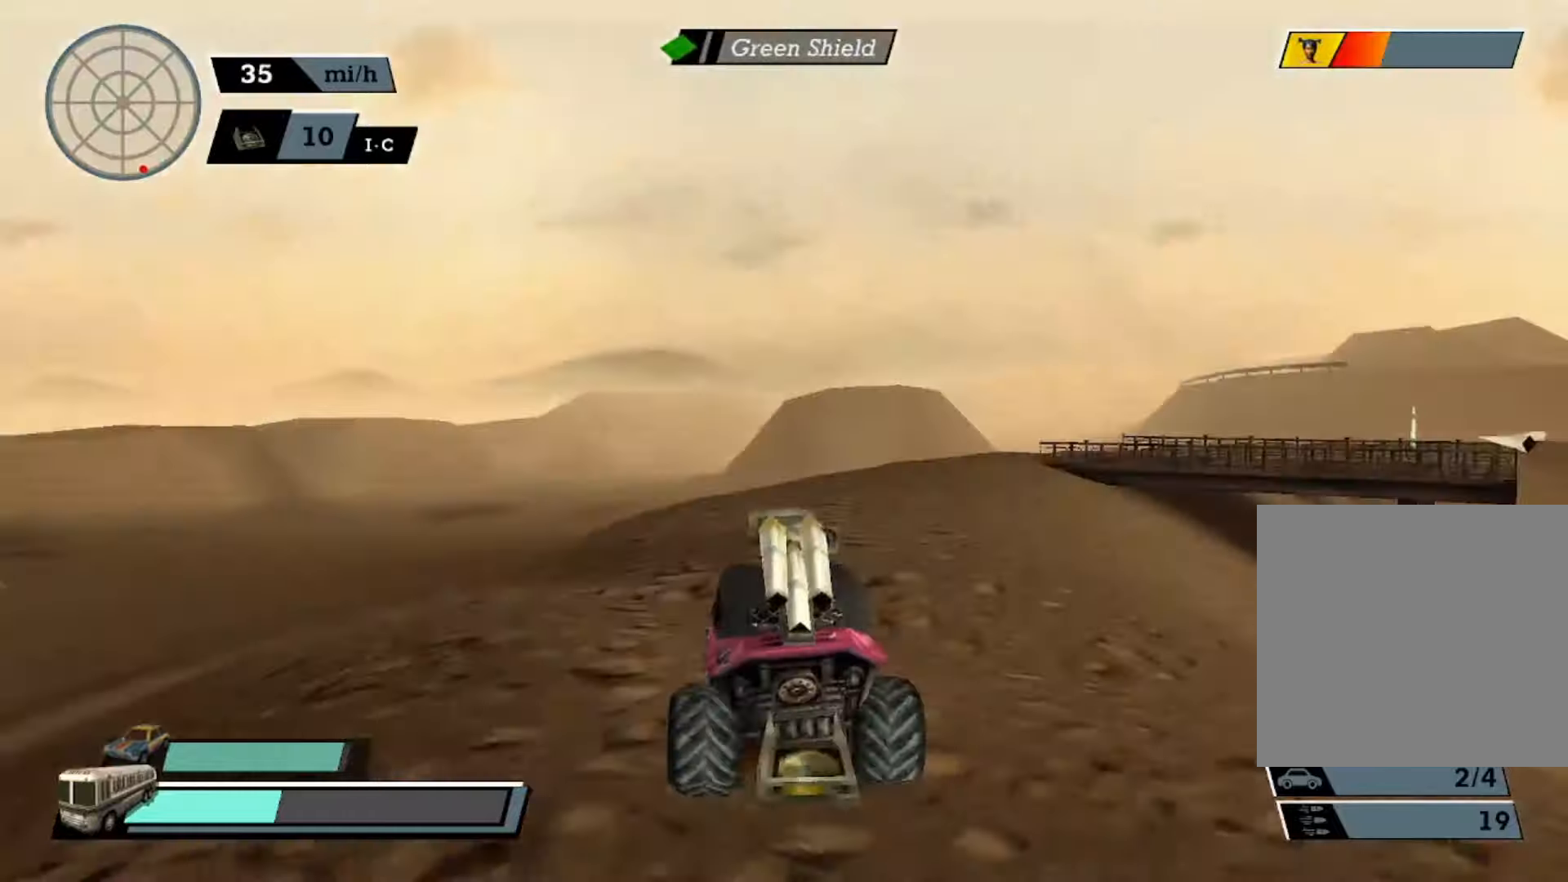
{"buttons": ["A"], "left_stick": "center", "events": []}
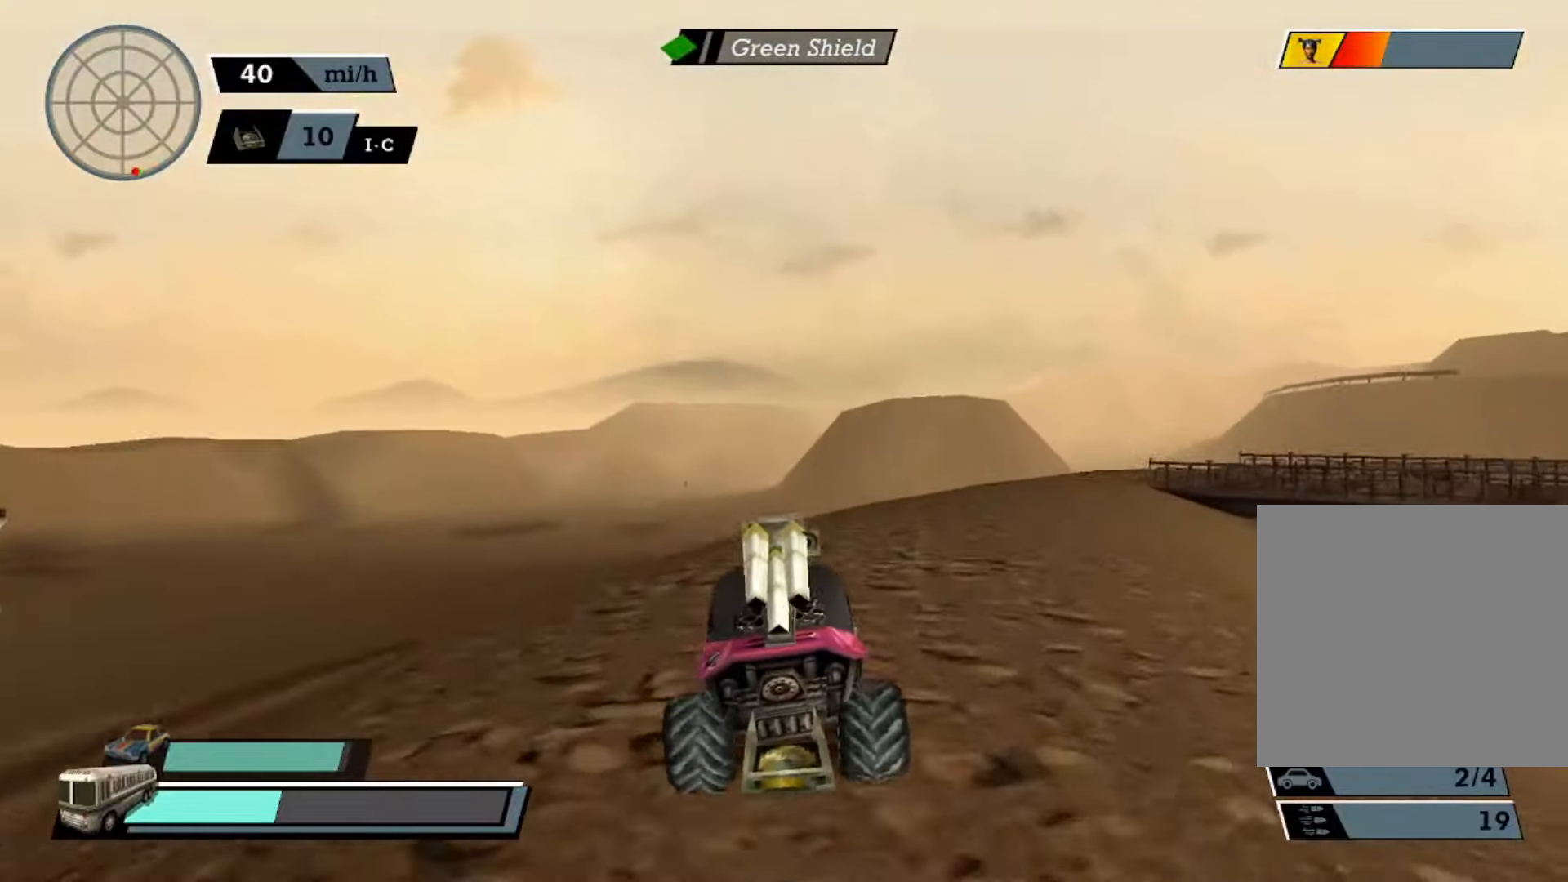
{"buttons": ["A", "DPAD_LEFT"], "left_stick": "center", "events": [[134, "left_stick", "right"], [334, "left_stick", "center"], [467, "DPAD_LEFT", "down"]]}
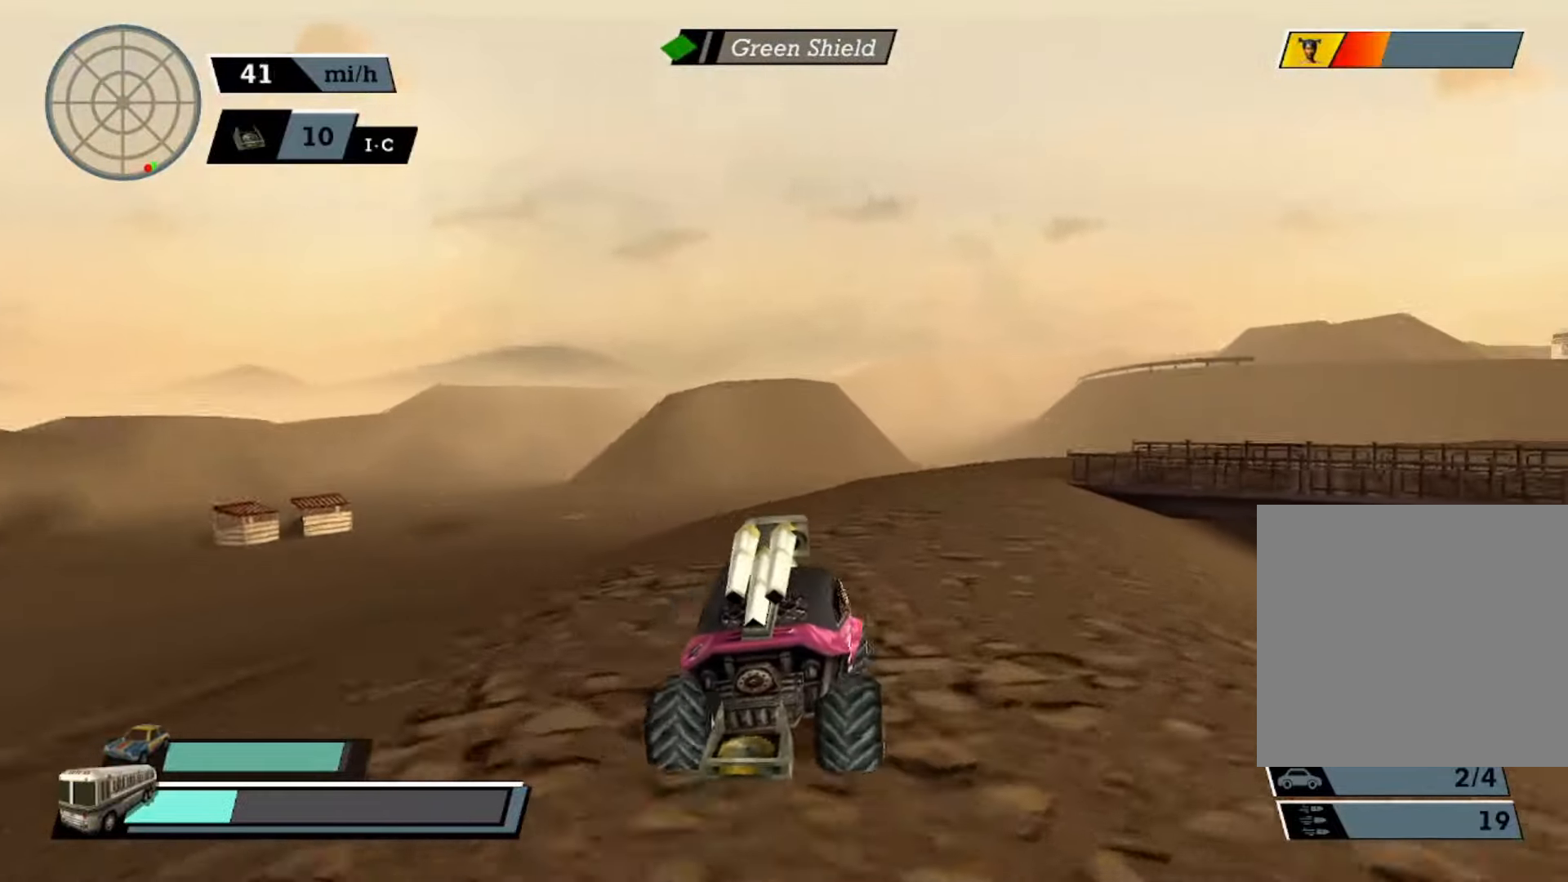
{"buttons": ["A", "R2"], "left_stick": "center", "events": [[100, "DPAD_LEFT", "up"], [200, "DPAD_RIGHT", "down"], [267, "DPAD_RIGHT", "up"], [367, "DPAD_DOWN", "down"], [434, "R2", "down"], [500, "DPAD_DOWN", "up"]]}
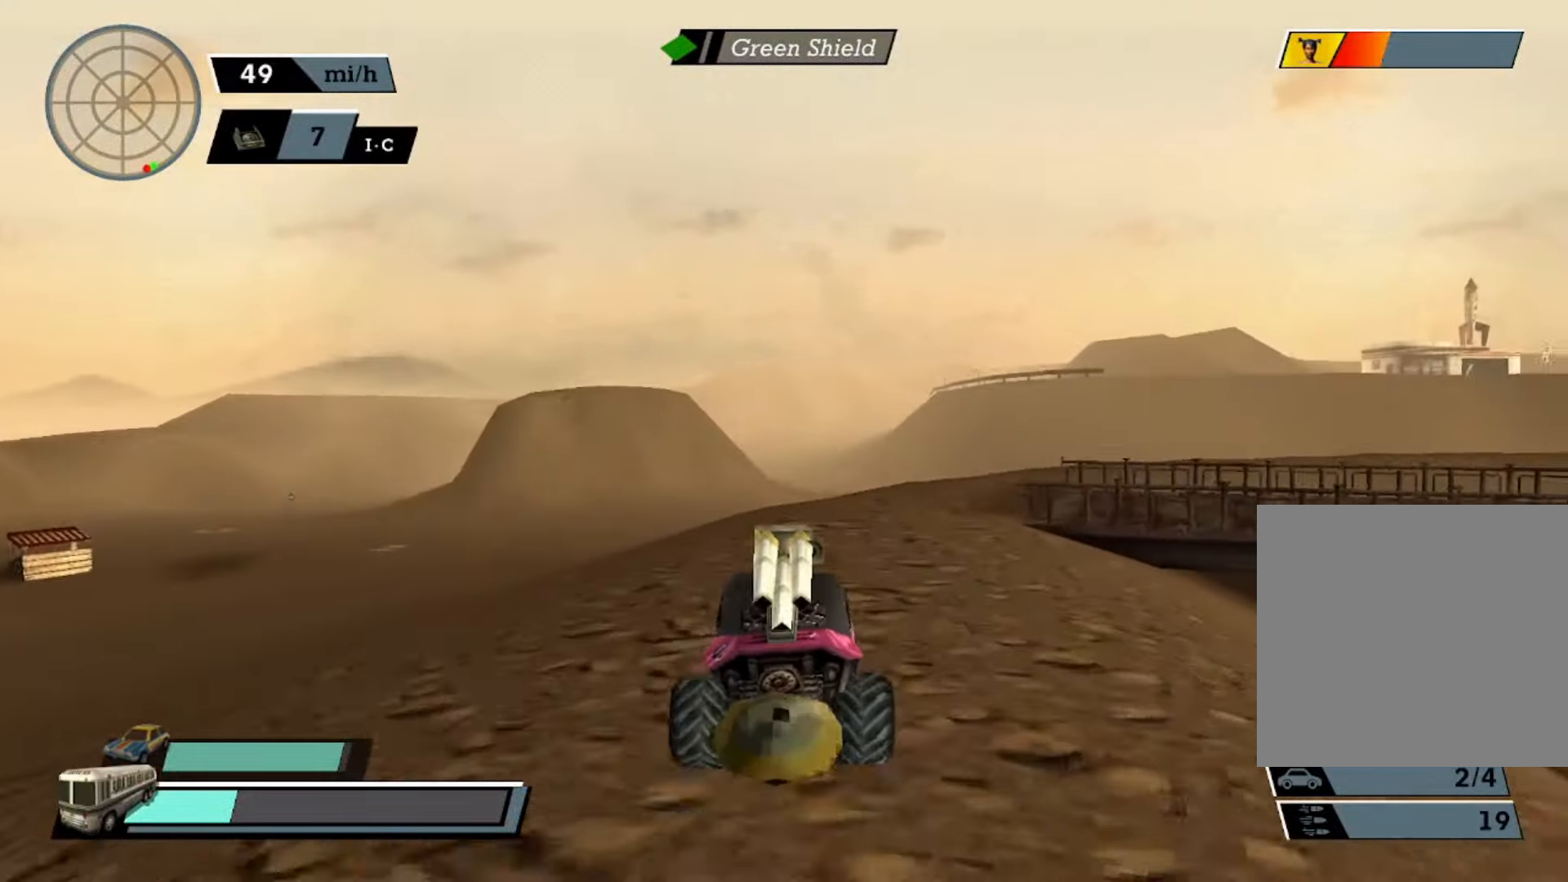
{"buttons": ["A"], "left_stick": "center", "events": [[67, "R2", "up"], [267, "left_stick", "right"], [500, "left_stick", "center"]]}
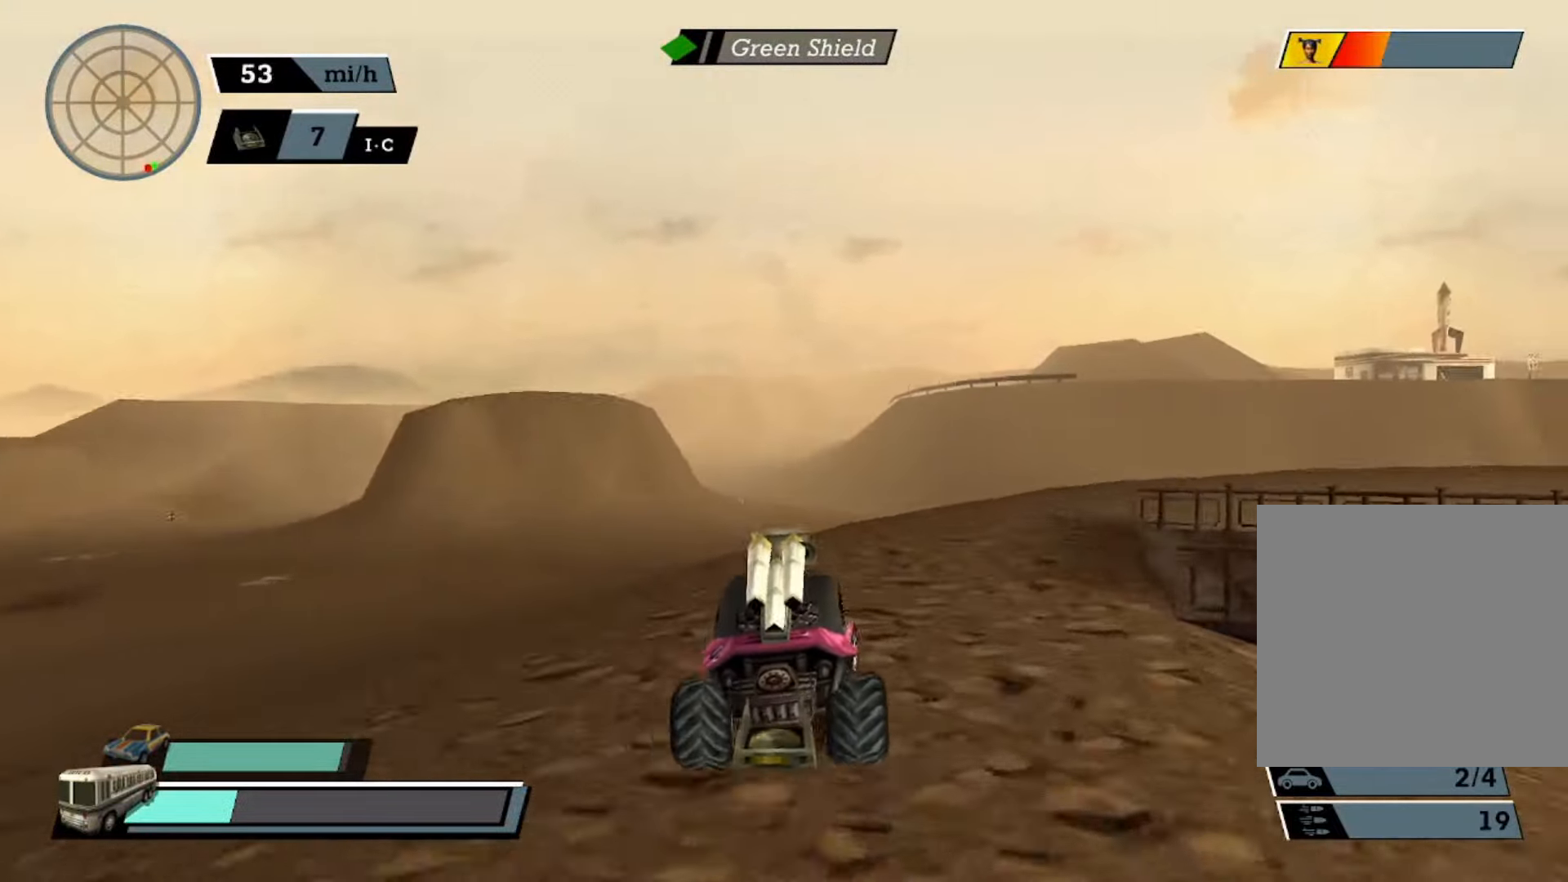
{"buttons": ["A"], "left_stick": "right", "events": [[100, "left_stick", "right"], [267, "left_stick", "center"], [367, "left_stick", "right"]]}
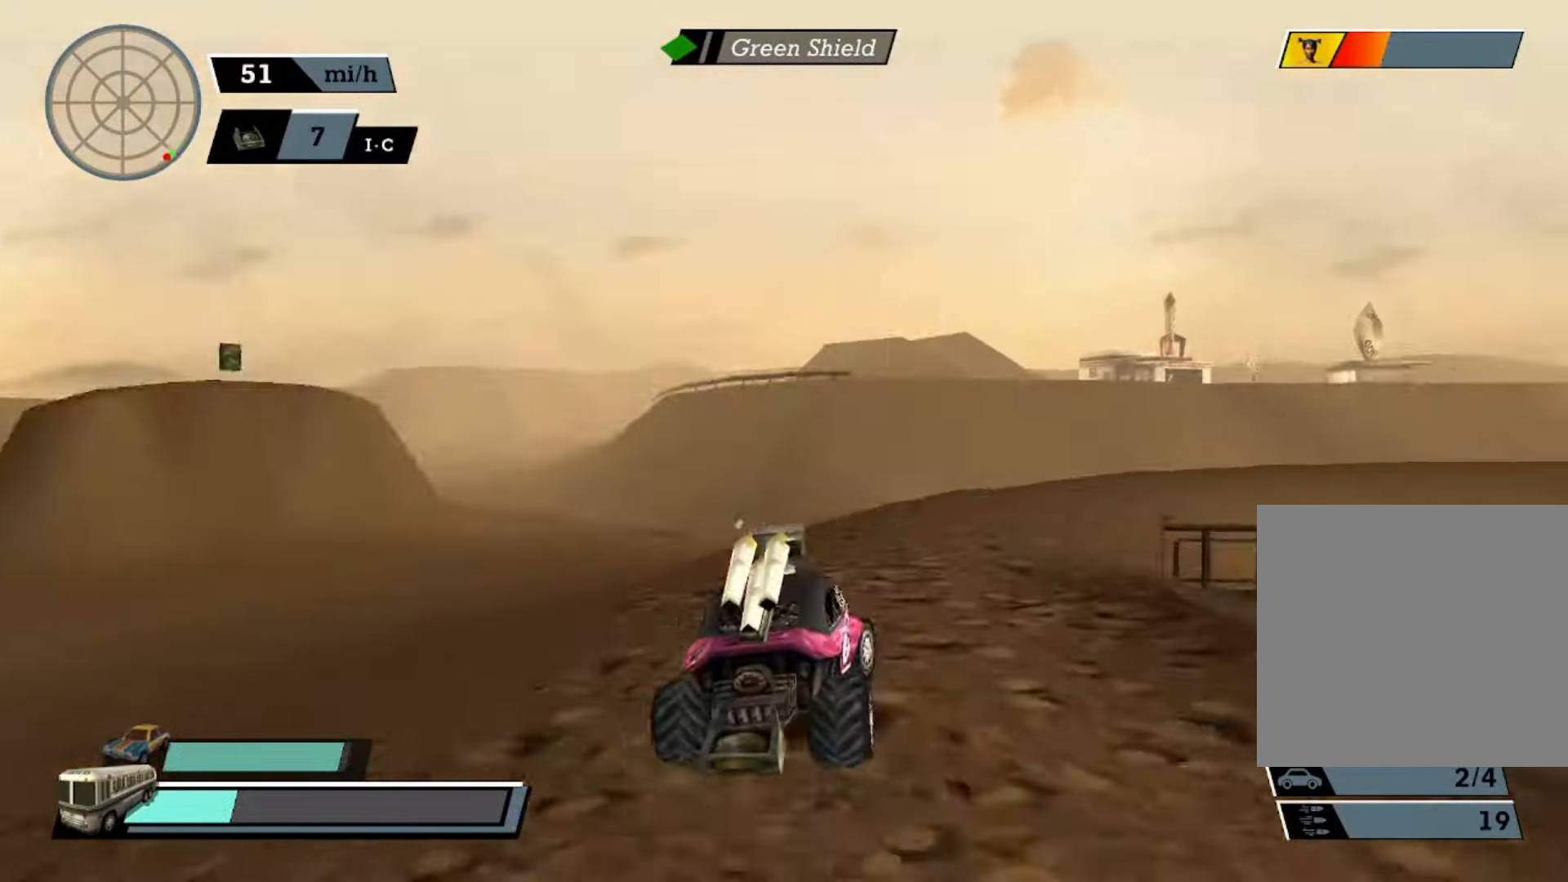
{"buttons": ["A"], "left_stick": "center", "events": [[34, "left_stick", "center"]]}
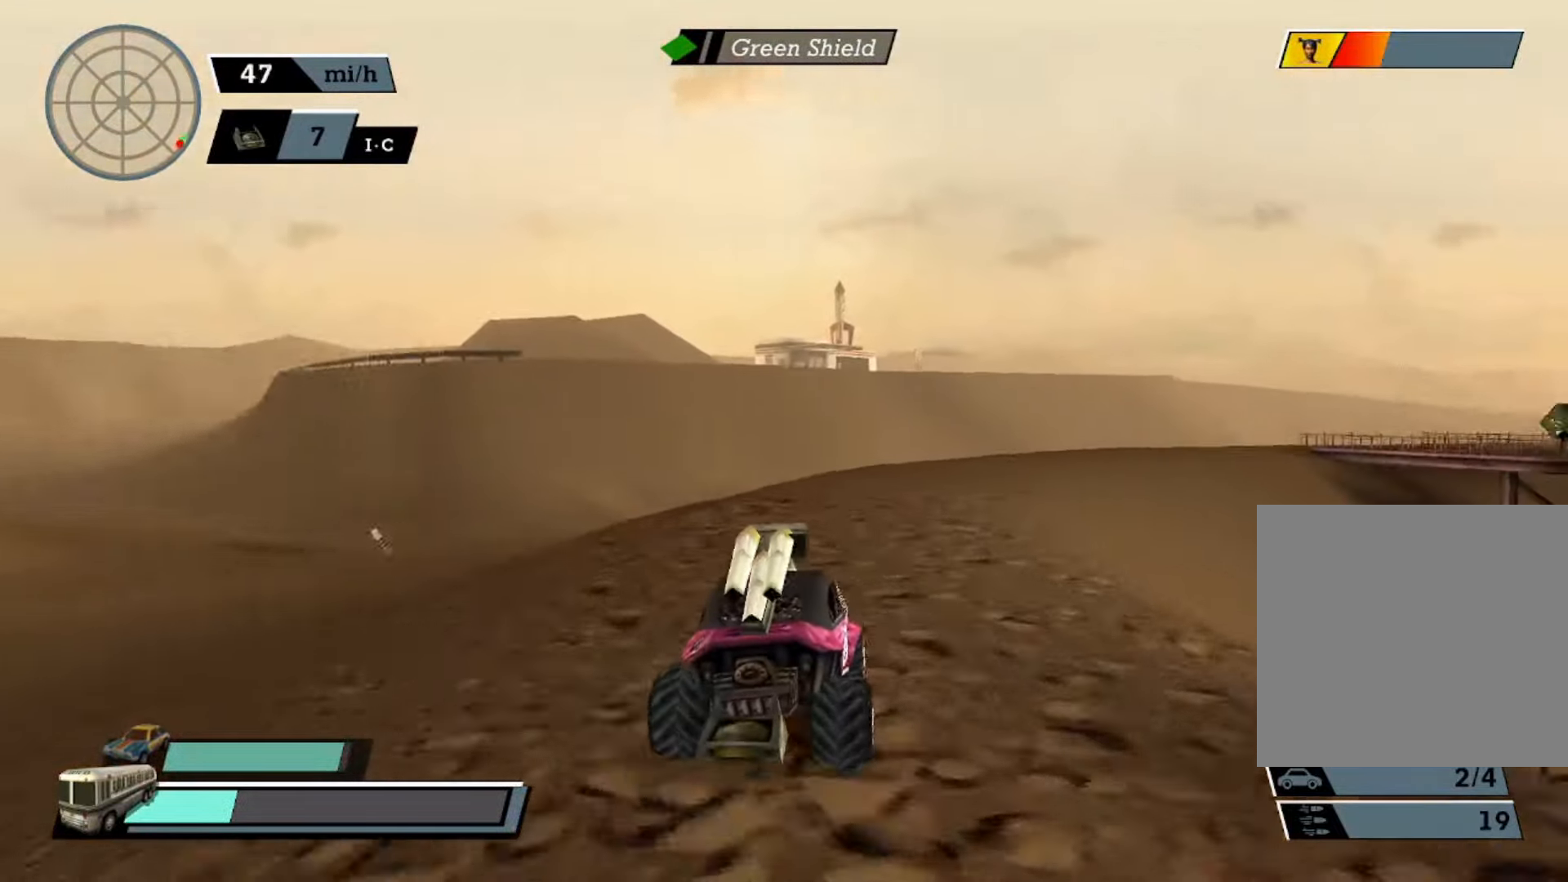
{"buttons": ["A"], "left_stick": "center", "events": [[300, "left_stick", "left"], [434, "left_stick", "center"], [467, "A", "up"], [500, "A", "down"]]}
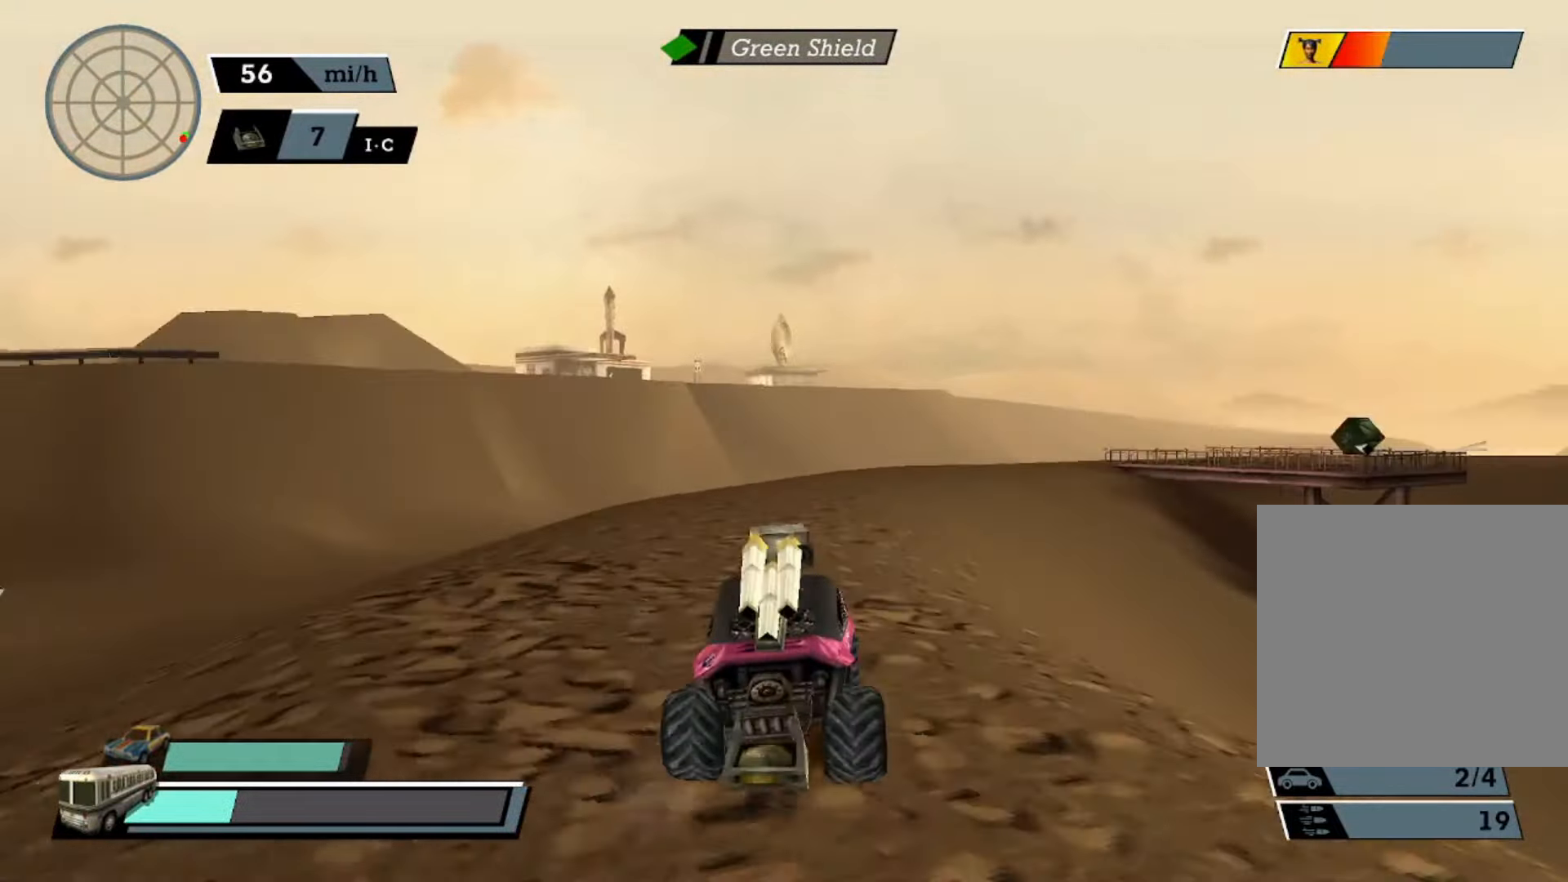
{"buttons": ["A"], "left_stick": "center", "events": [[134, "A", "up"], [200, "A", "down"]]}
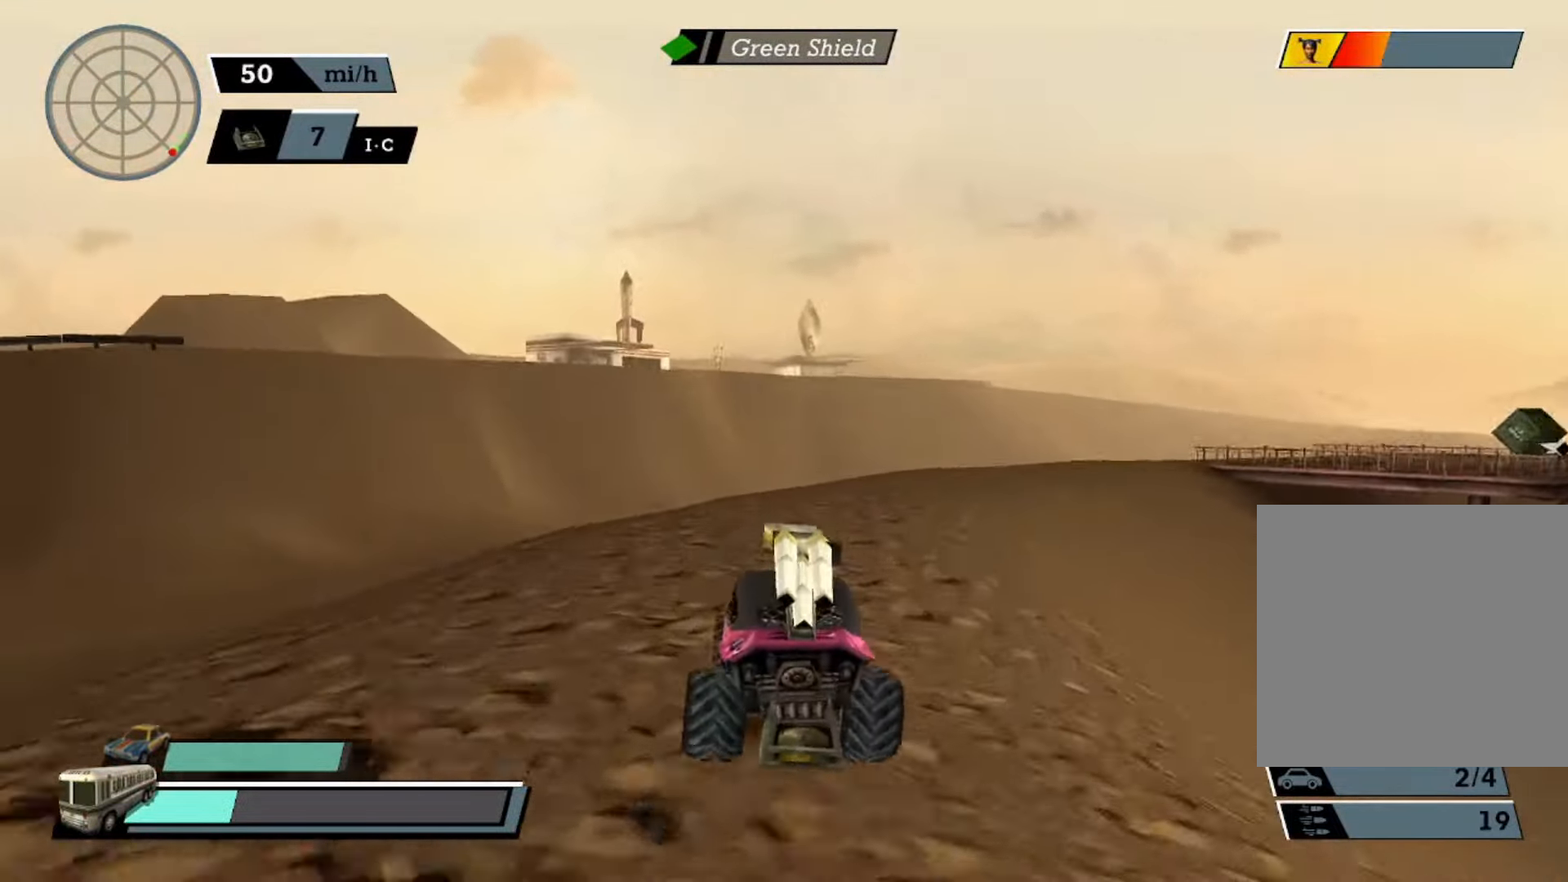
{"buttons": ["A", "DPAD_LEFT"], "left_stick": "center", "events": [[100, "left_stick", "right"], [234, "left_stick", "center"], [434, "DPAD_LEFT", "down"]]}
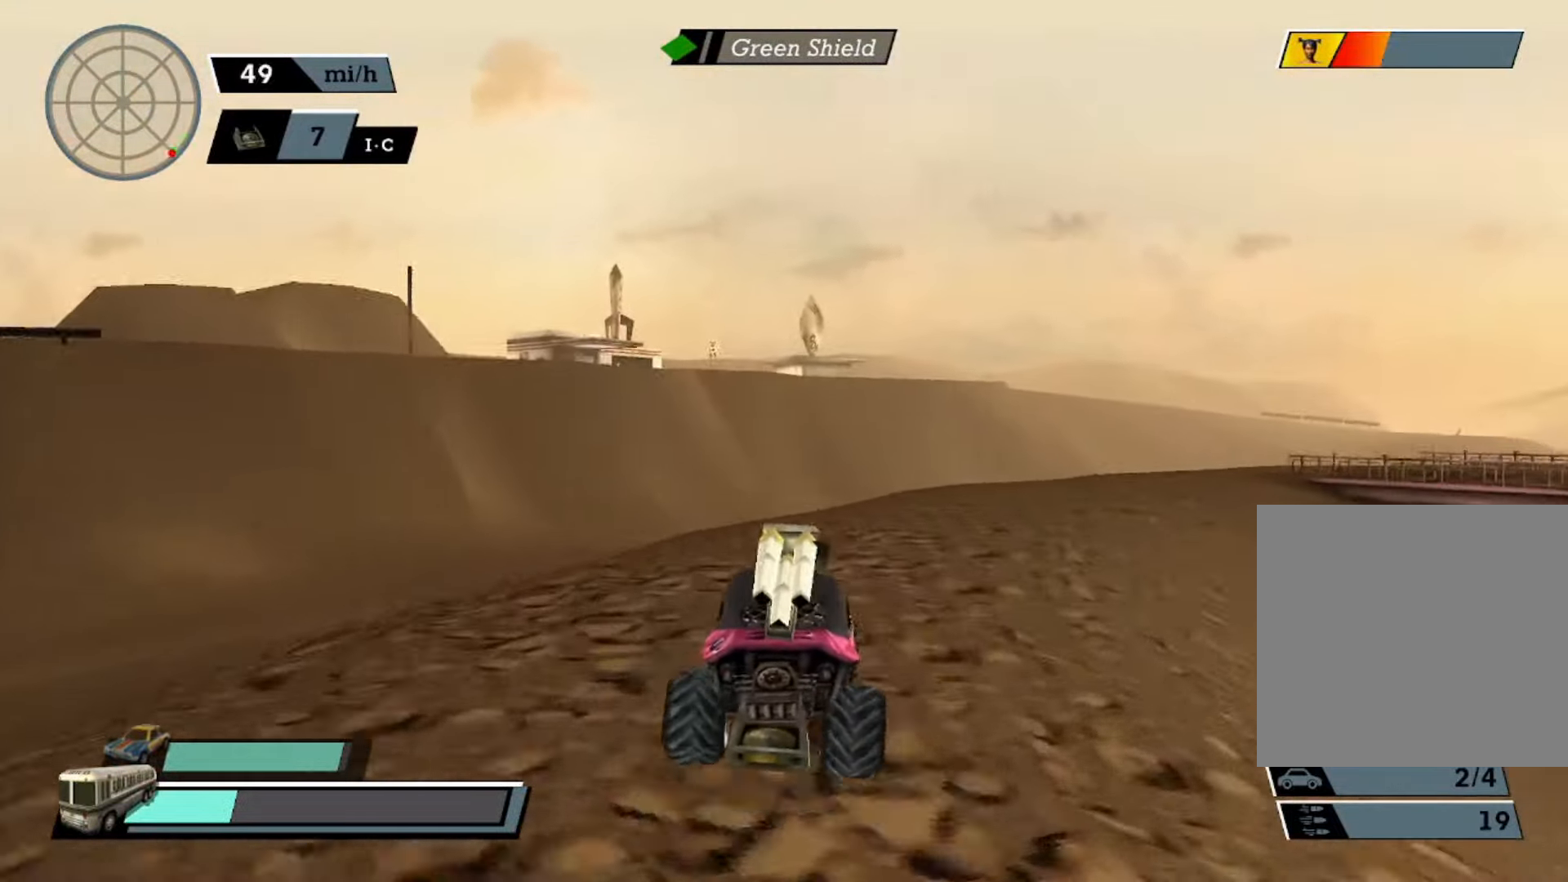
{"buttons": ["A"], "left_stick": "center", "events": [[34, "DPAD_LEFT", "up"], [134, "DPAD_RIGHT", "down"], [234, "DPAD_RIGHT", "up"], [300, "DPAD_RIGHT", "down"], [367, "R2", "down"], [400, "DPAD_RIGHT", "up"], [500, "R2", "up"]]}
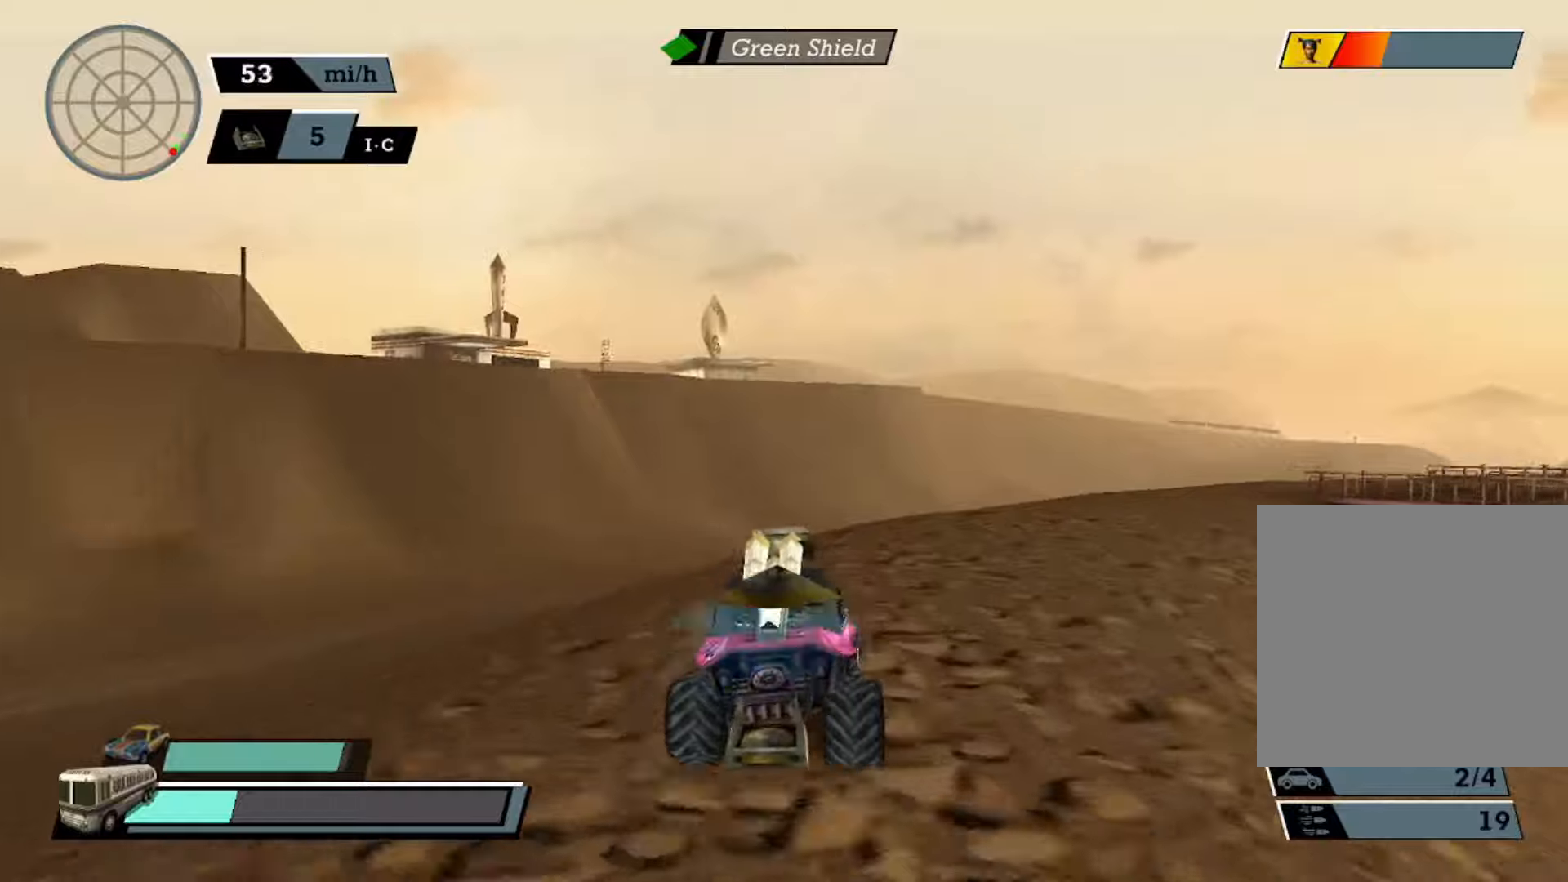
{"buttons": ["A"], "left_stick": "center", "events": [[66, "left_stick", "right"], [166, "X", "down"], [266, "left_stick", "center"], [300, "X", "up"]]}
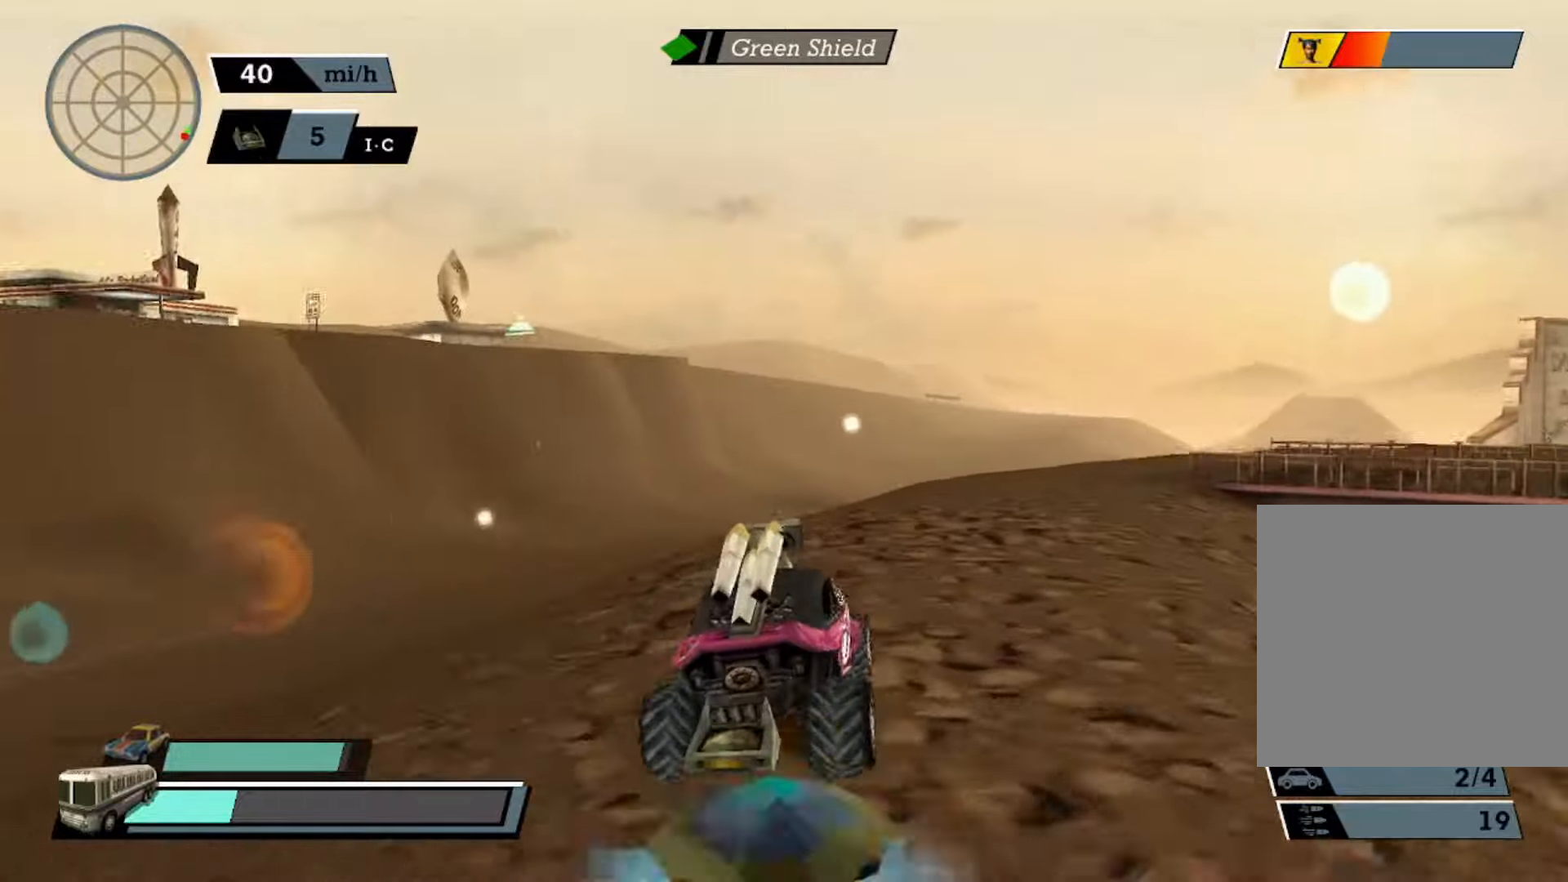
{"buttons": ["A"], "left_stick": "center", "events": [[266, "left_stick", "right"], [500, "left_stick", "center"]]}
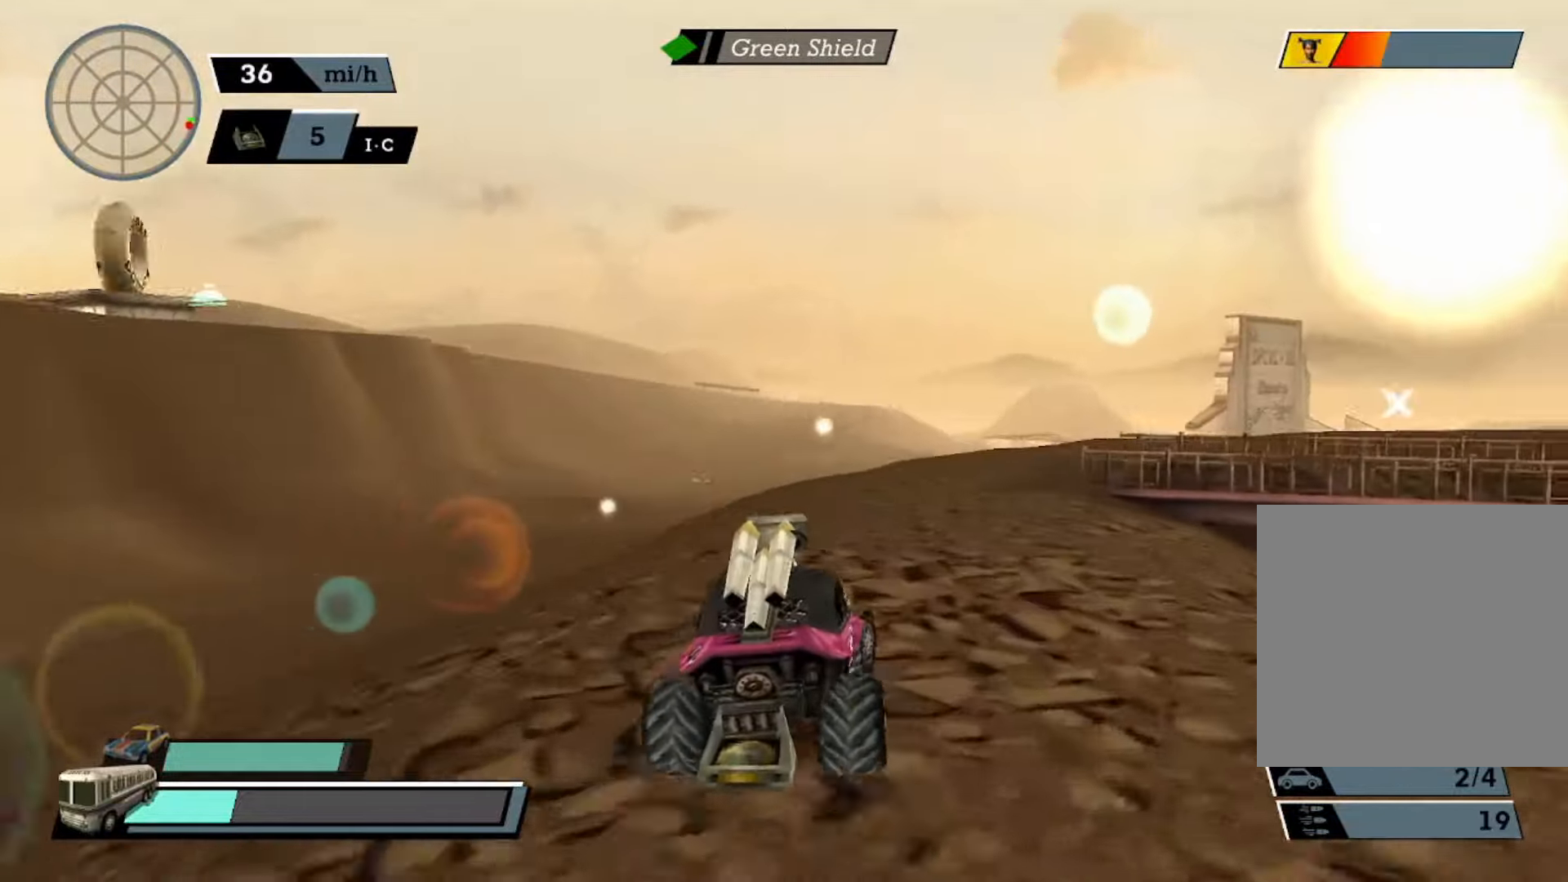
{"buttons": ["A"], "left_stick": "center", "events": [[266, "left_stick", "left"], [400, "left_stick", "center"]]}
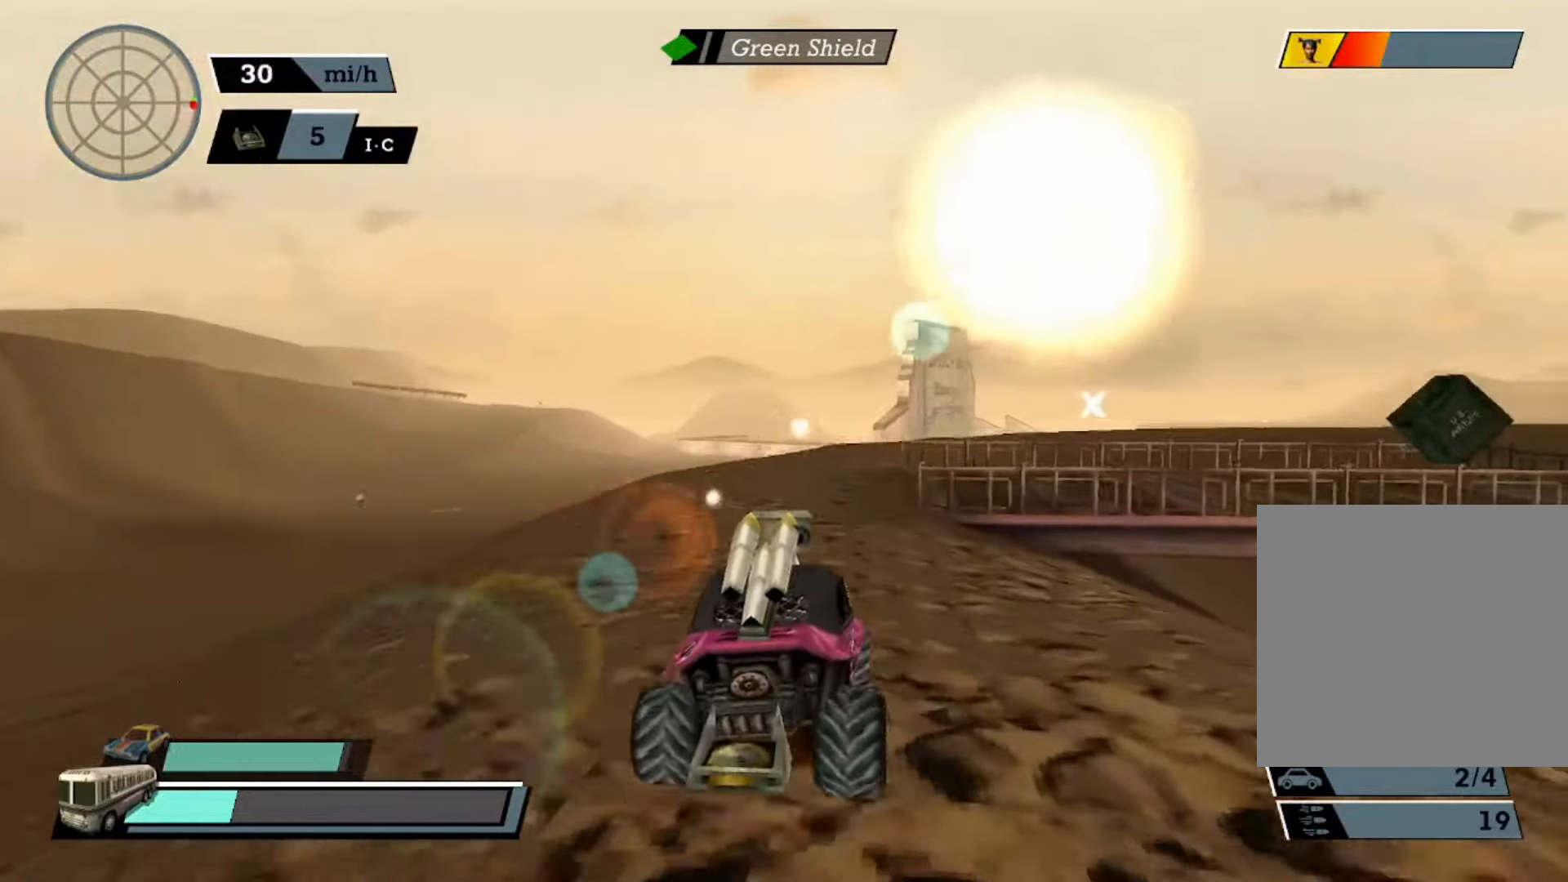
{"buttons": ["A"], "left_stick": "center", "events": [[300, "left_stick", "left"], [500, "left_stick", "center"]]}
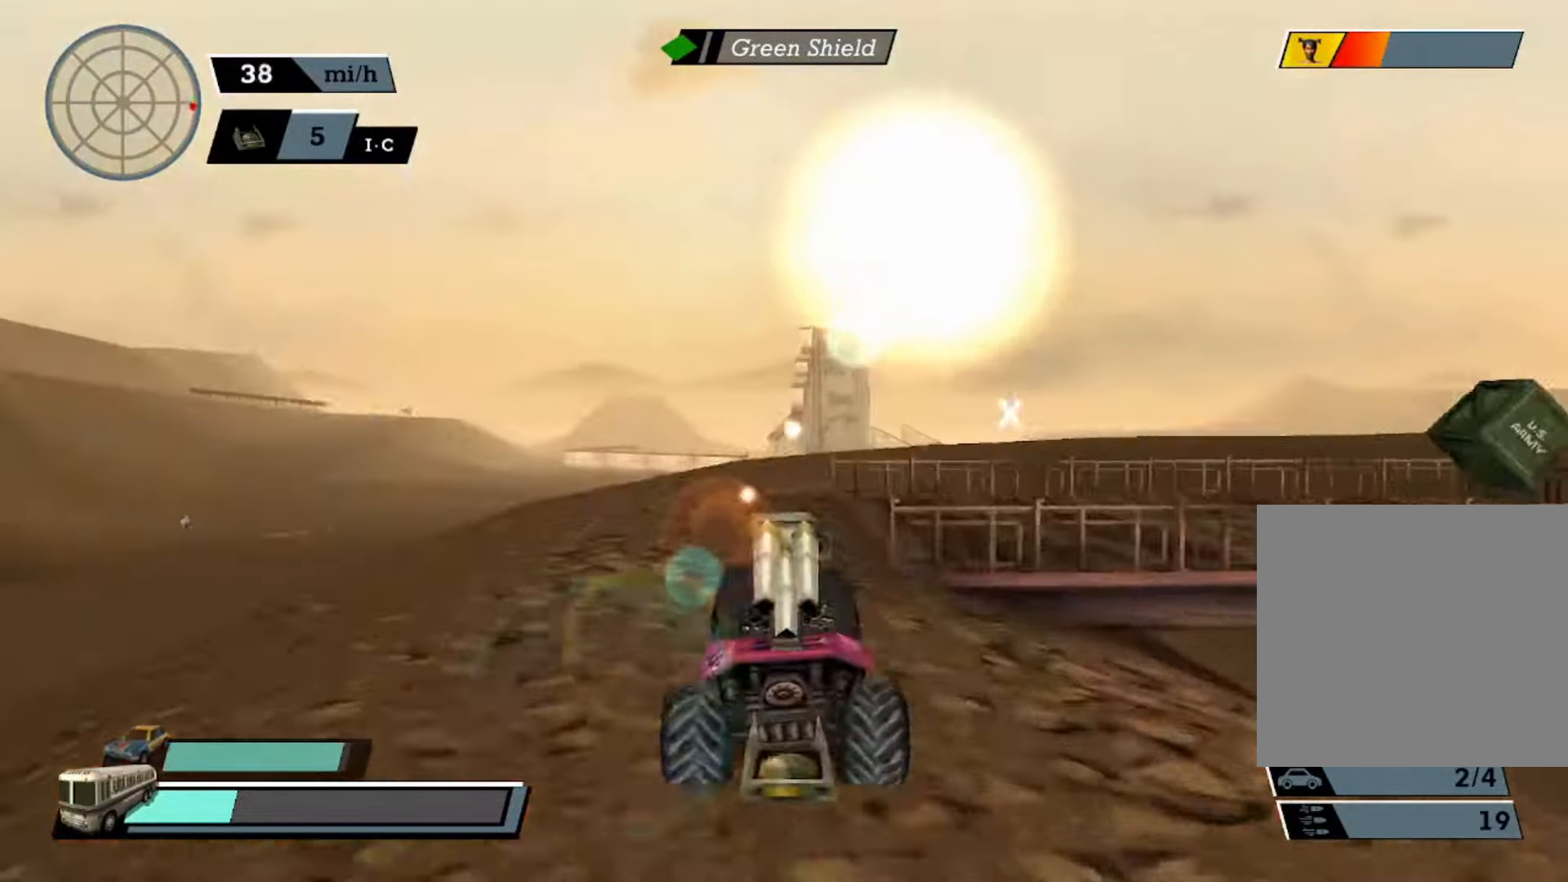
{"buttons": ["X"], "left_stick": "right", "events": [[100, "left_stick", "right"], [166, "X", "down"], [433, "A", "up"]]}
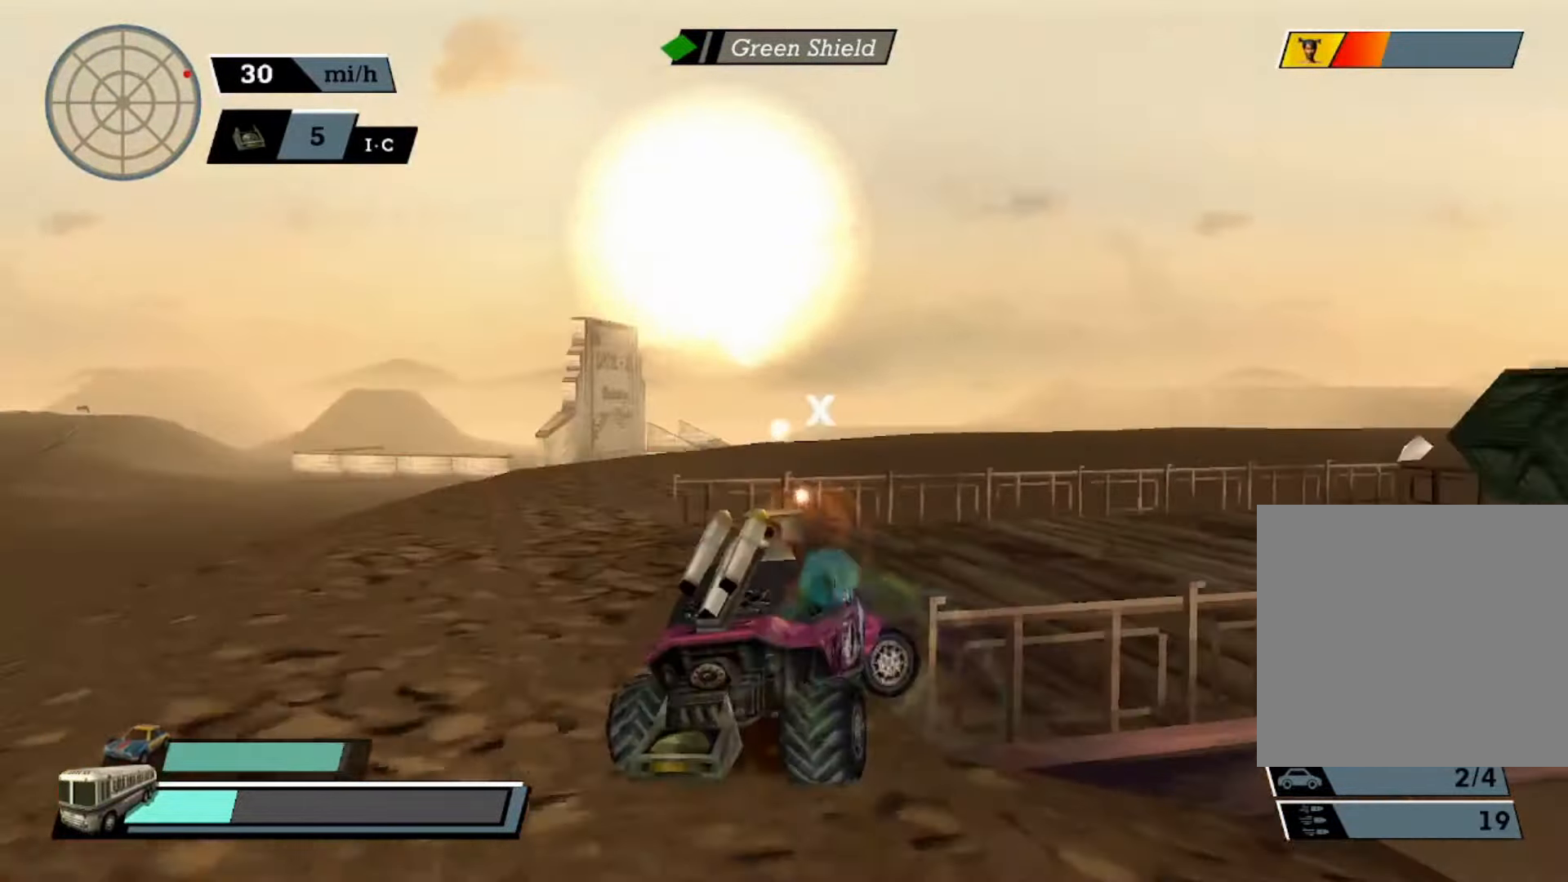
{"buttons": ["A"], "left_stick": "right", "events": [[100, "A", "down"], [133, "X", "up"], [133, "left_stick", "center"], [266, "A", "up"], [300, "A", "down"], [433, "left_stick", "right"]]}
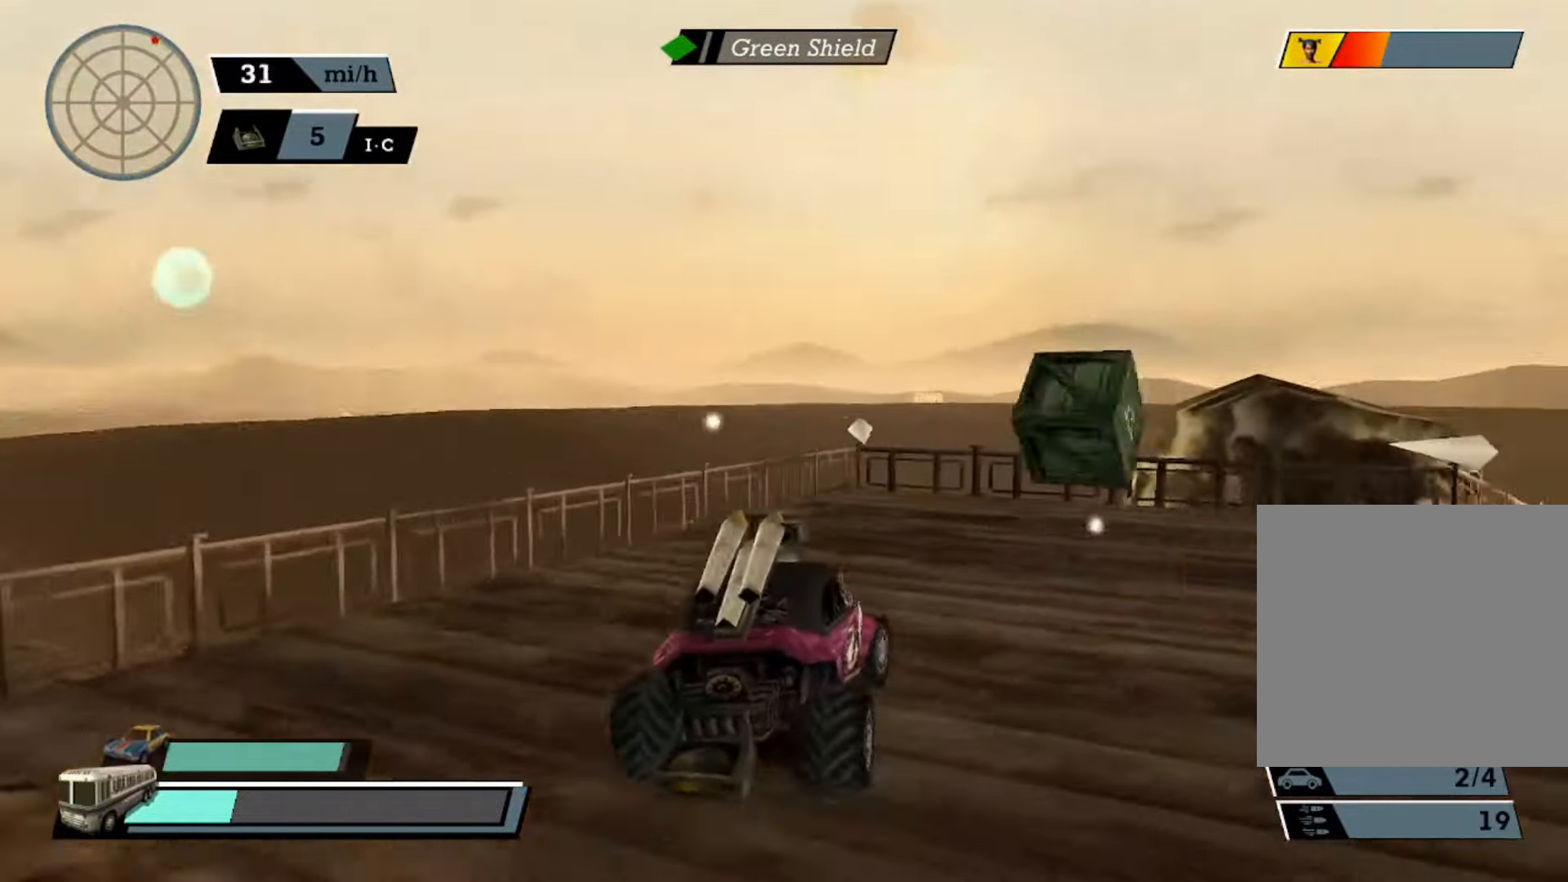
{"buttons": ["X"], "left_stick": "right", "events": [[133, "left_stick", "center"], [300, "left_stick", "right"], [366, "A", "up"], [366, "X", "down"]]}
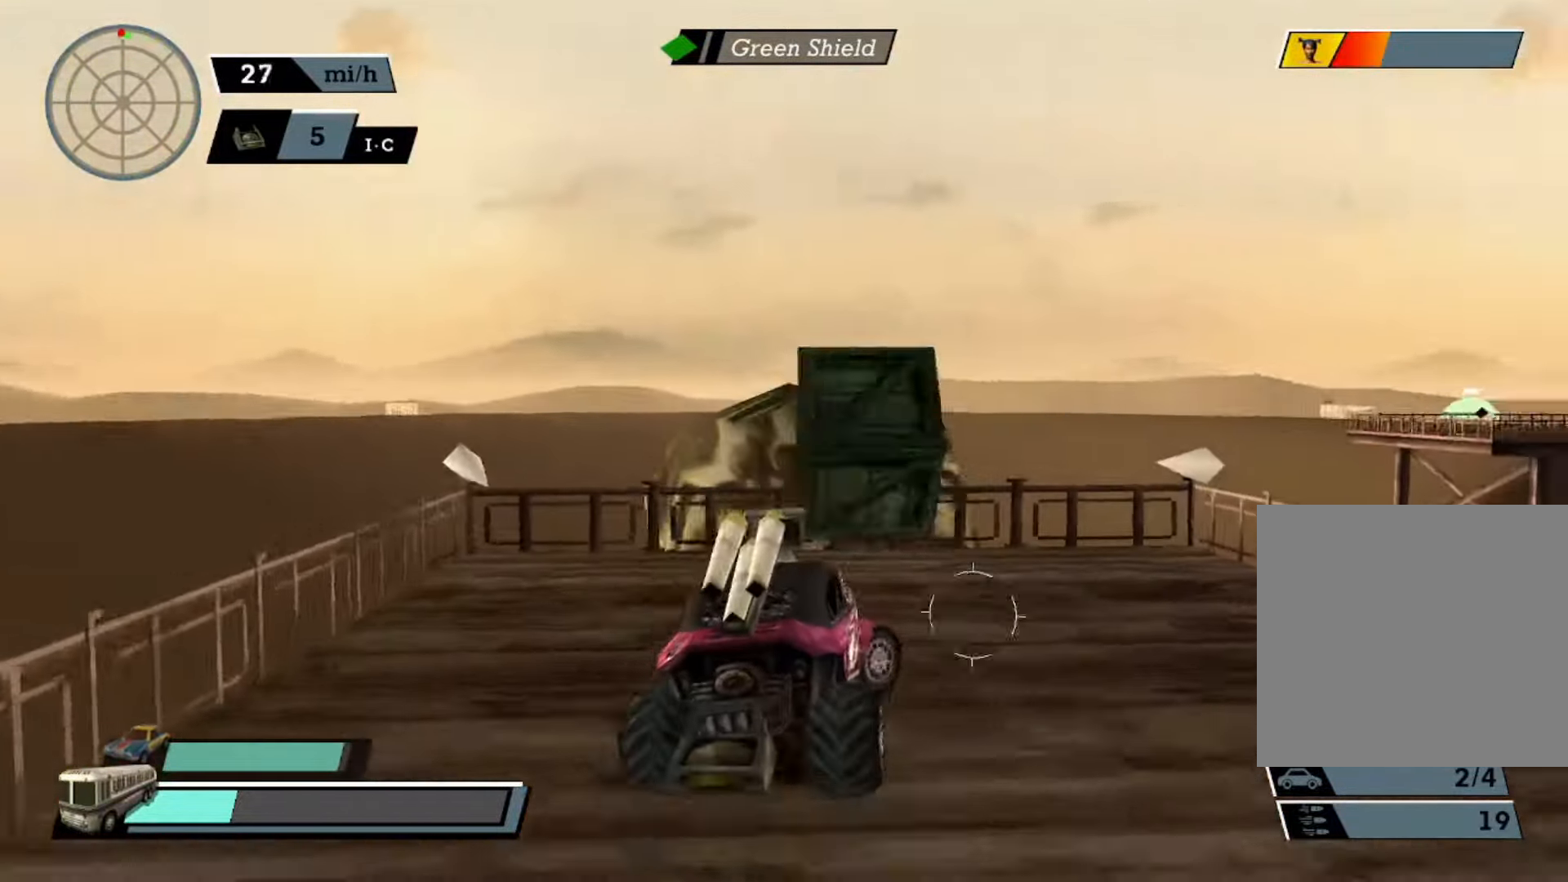
{"buttons": ["A", "X"], "left_stick": "right", "events": [[300, "A", "down"]]}
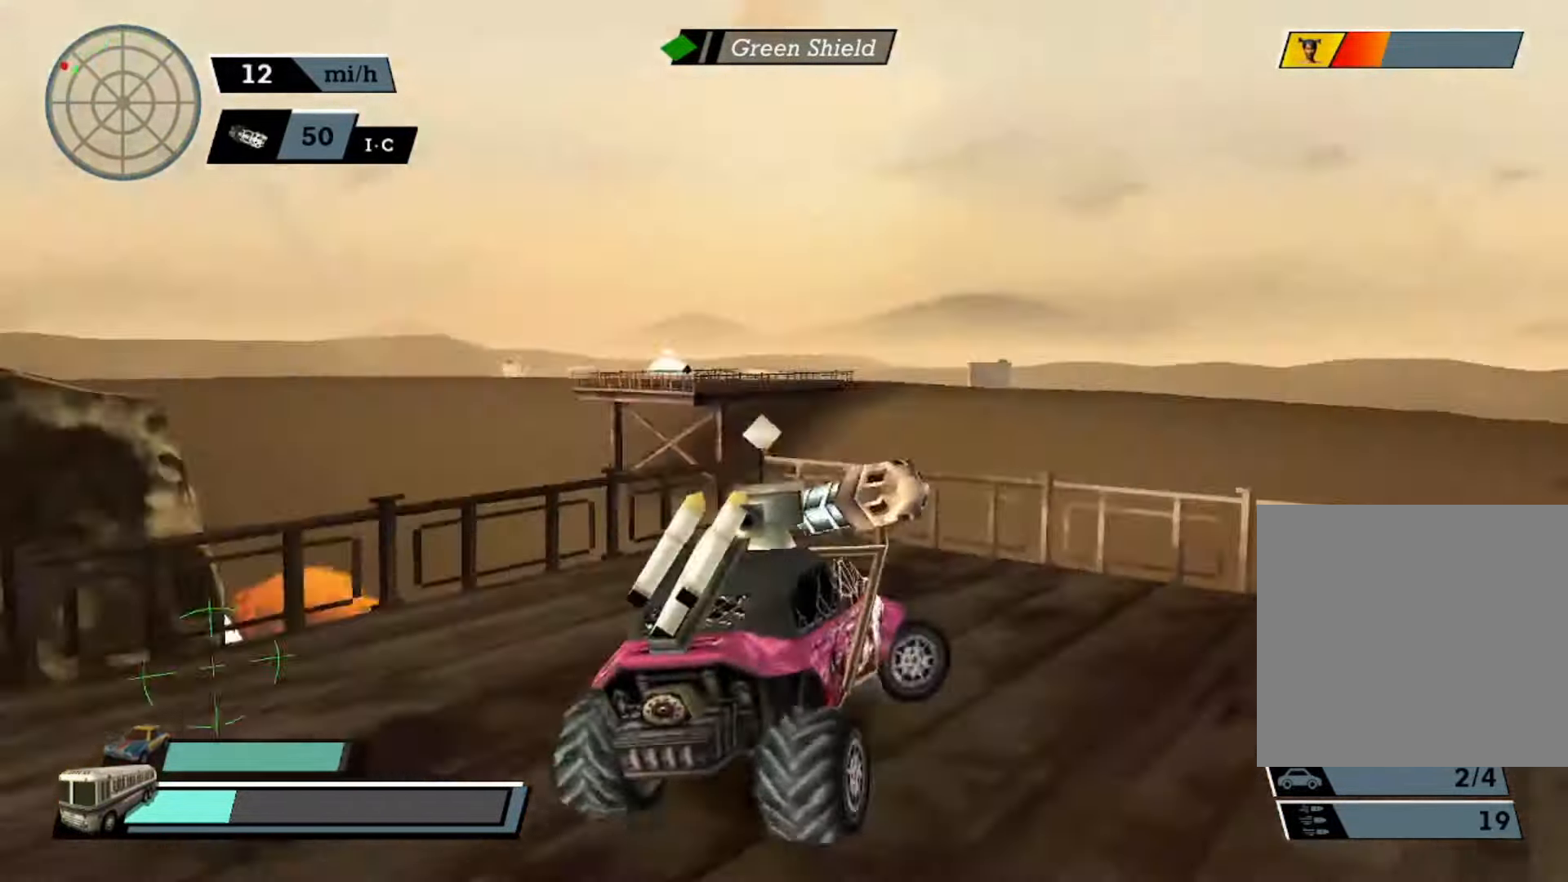
{"buttons": ["A"], "left_stick": "center", "events": [[366, "left_stick", "center"], [400, "X", "up"]]}
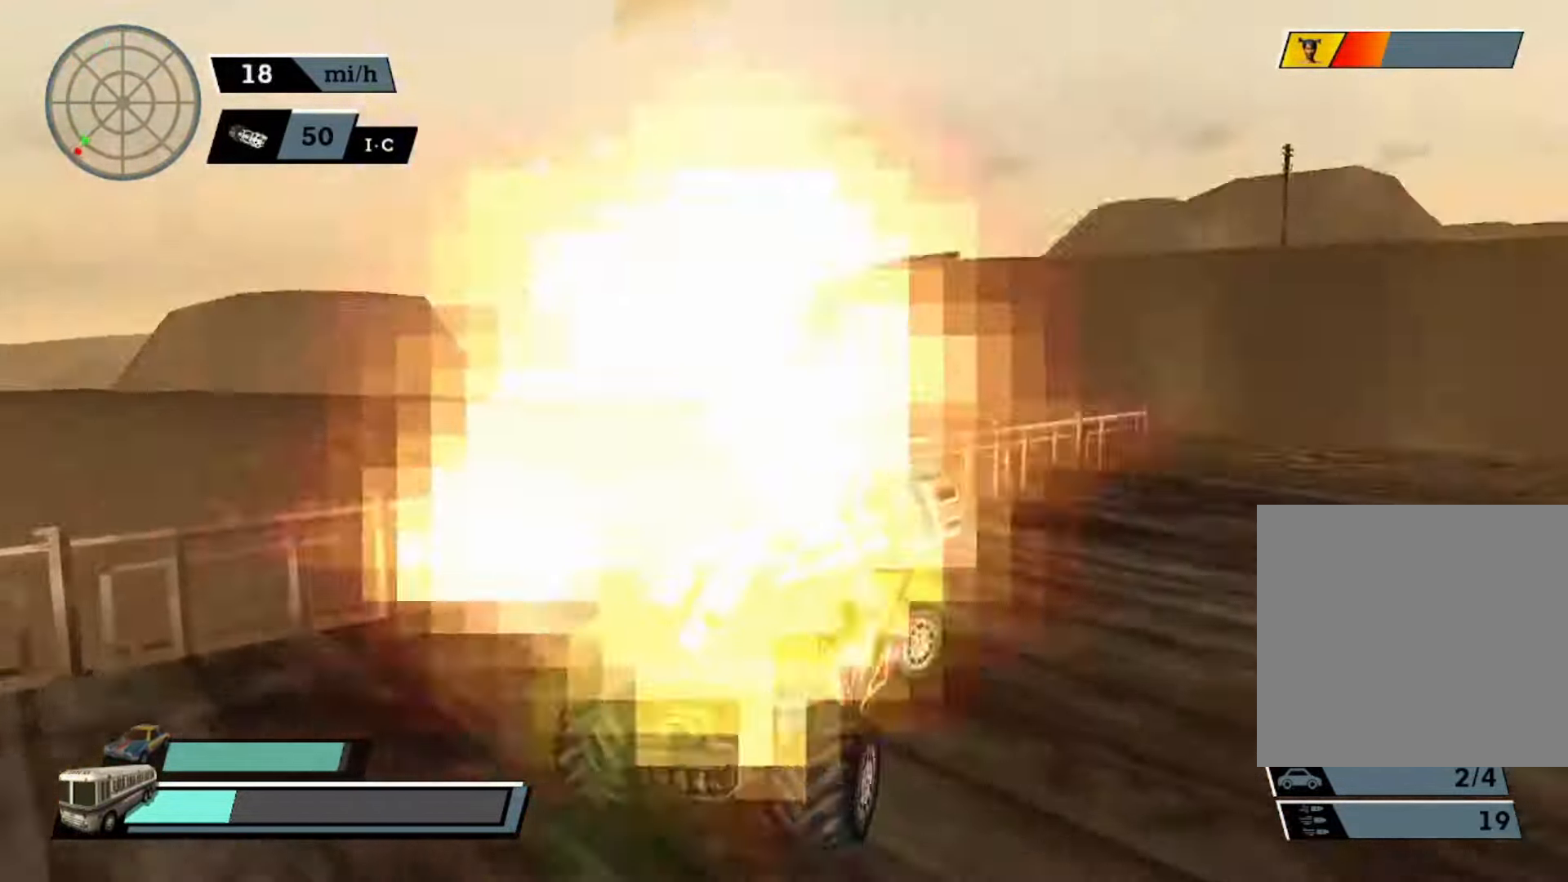
{"buttons": ["A"], "left_stick": "center", "events": []}
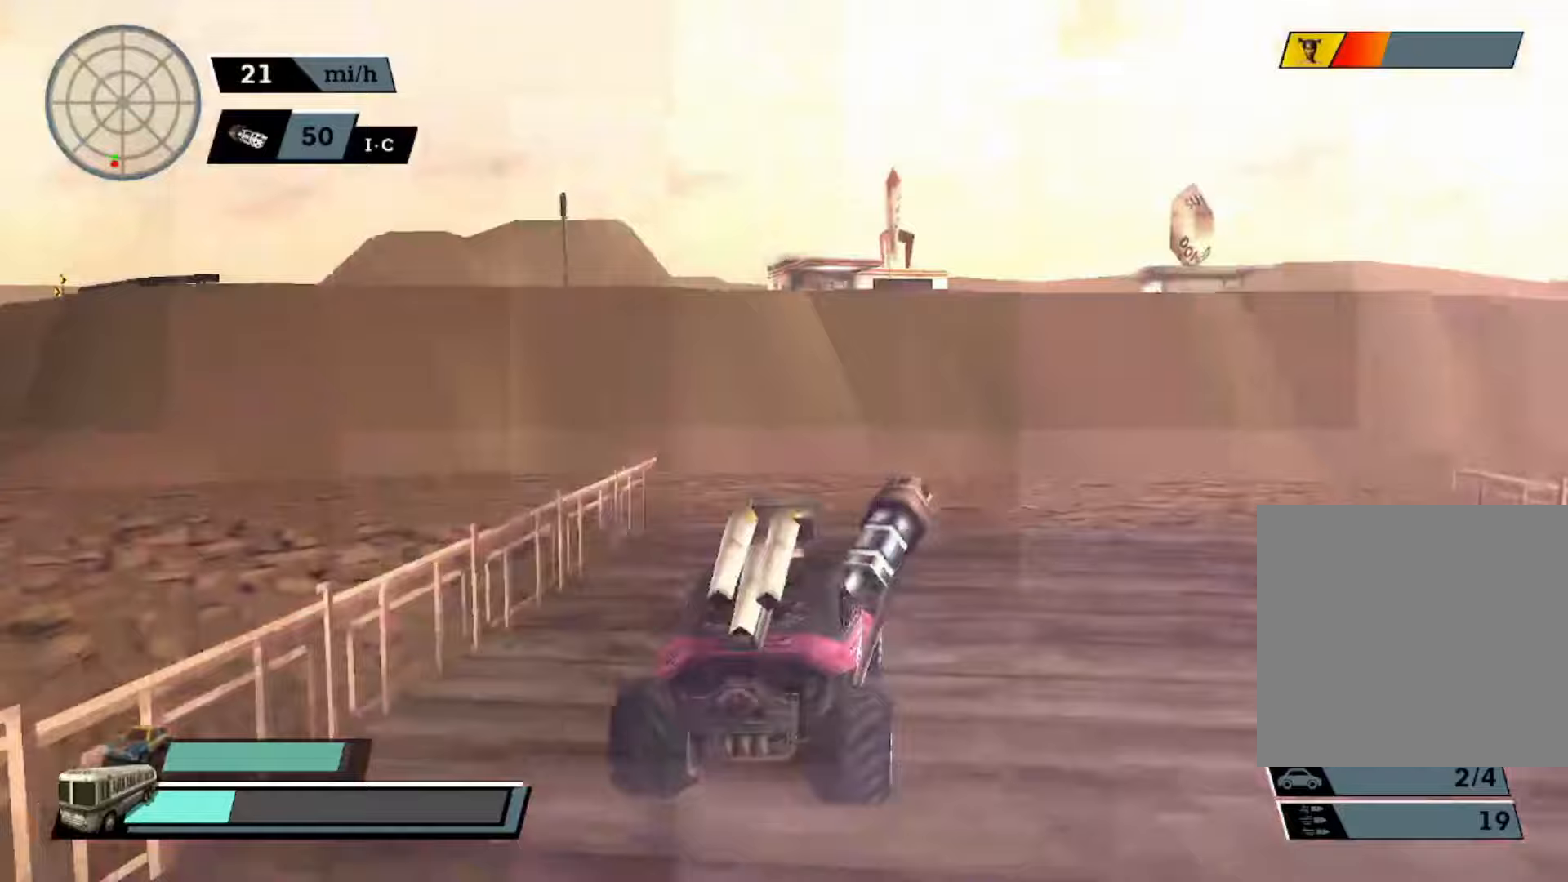
{"buttons": ["A"], "left_stick": "right", "events": [[33, "left_stick", "right"], [167, "left_stick", "center"], [467, "left_stick", "right"]]}
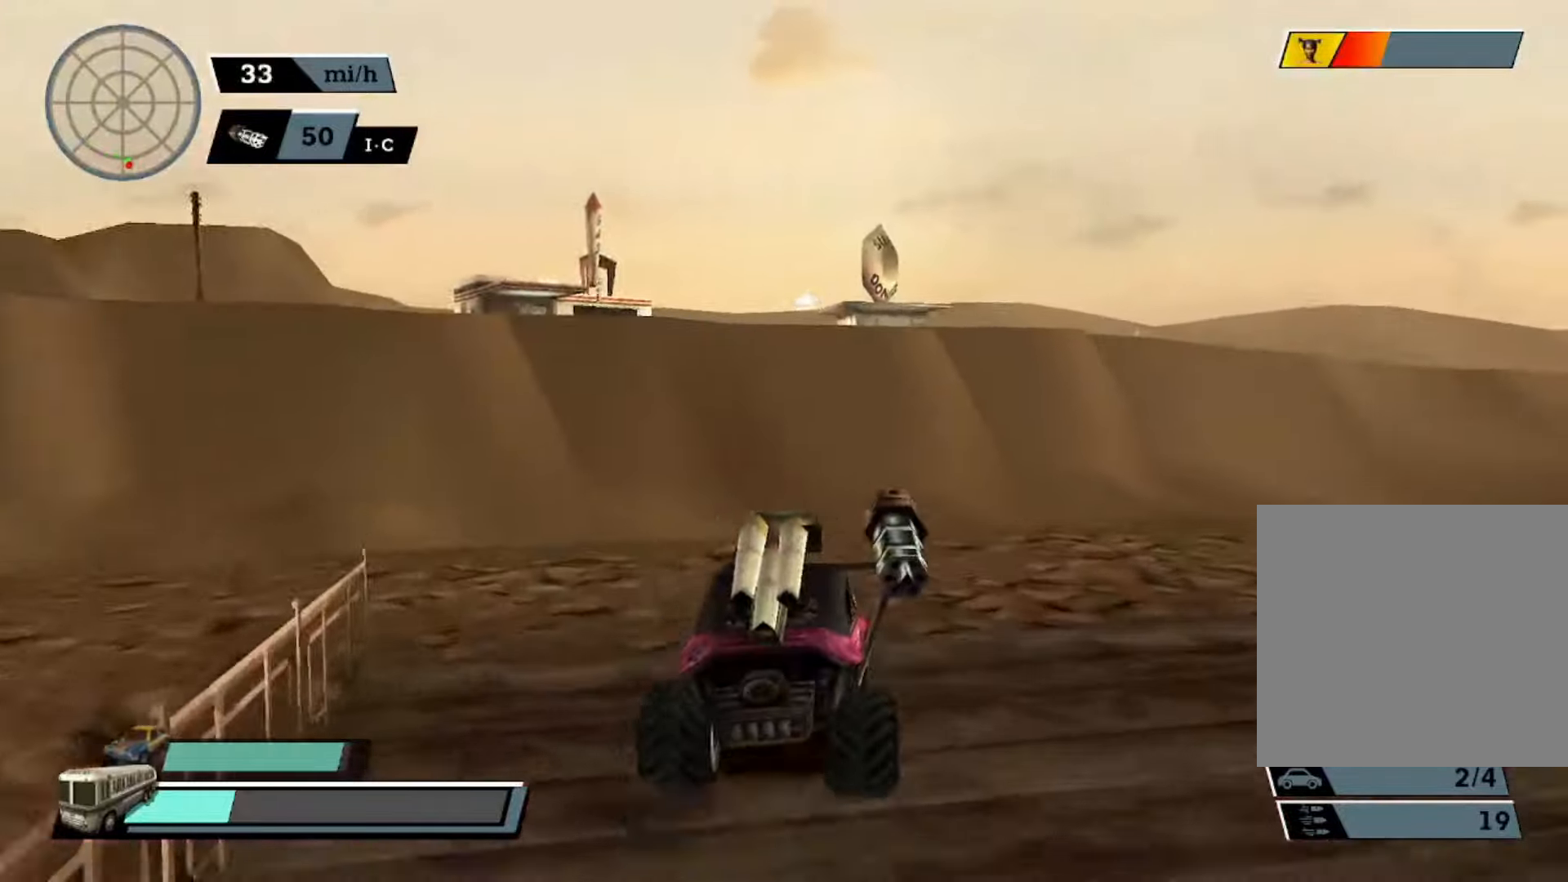
{"buttons": ["A"], "left_stick": "right", "events": [[233, "left_stick", "center"], [433, "left_stick", "right"]]}
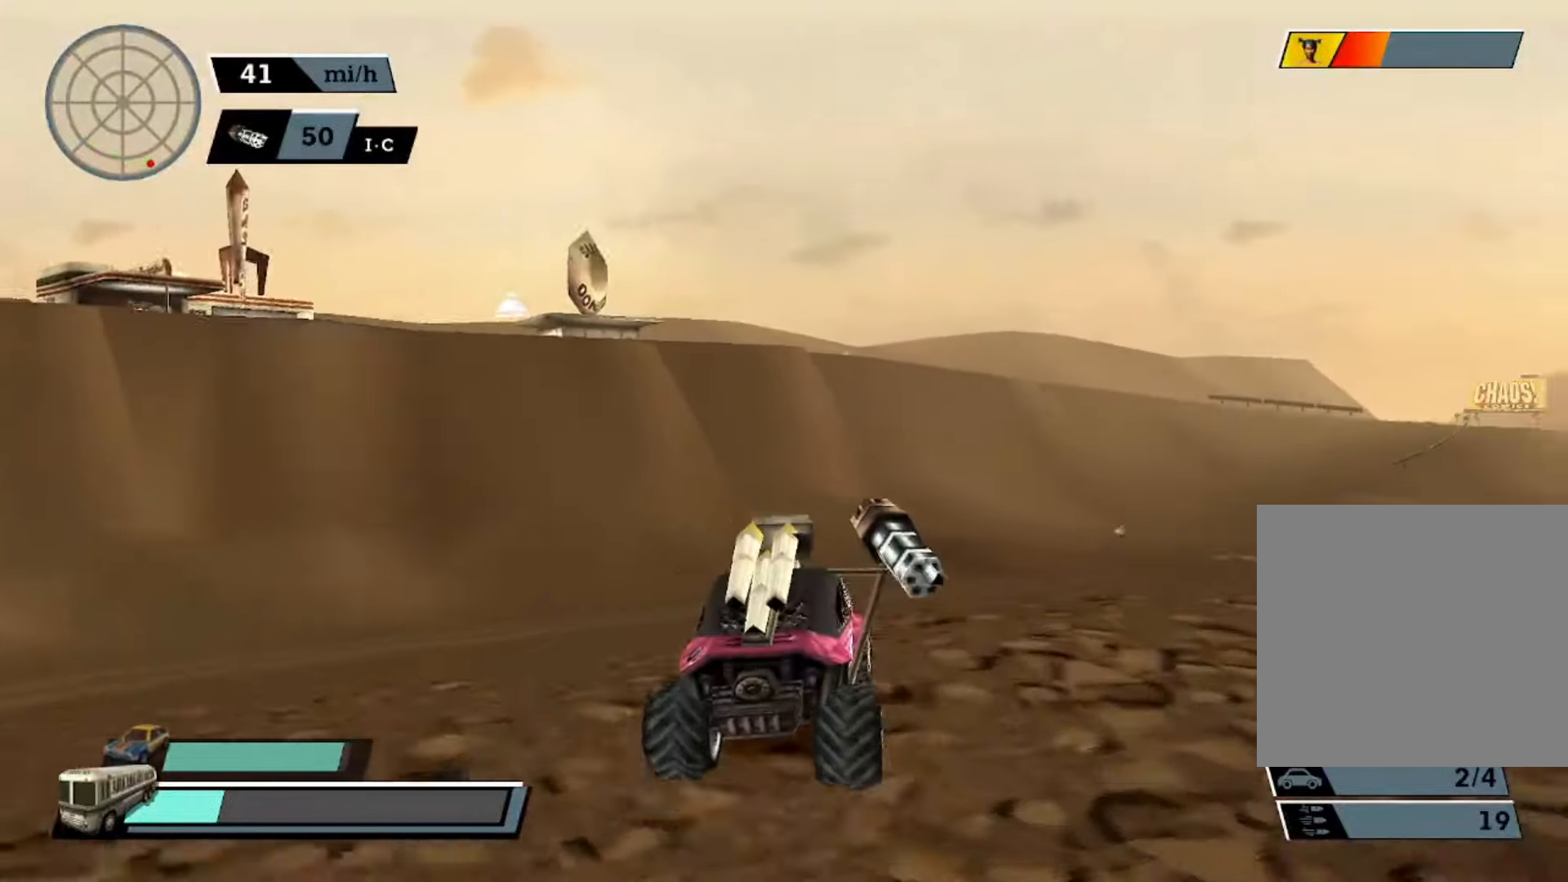
{"buttons": ["A"], "left_stick": "center", "events": [[133, "left_stick", "center"], [267, "L1", "down"], [400, "L1", "up"]]}
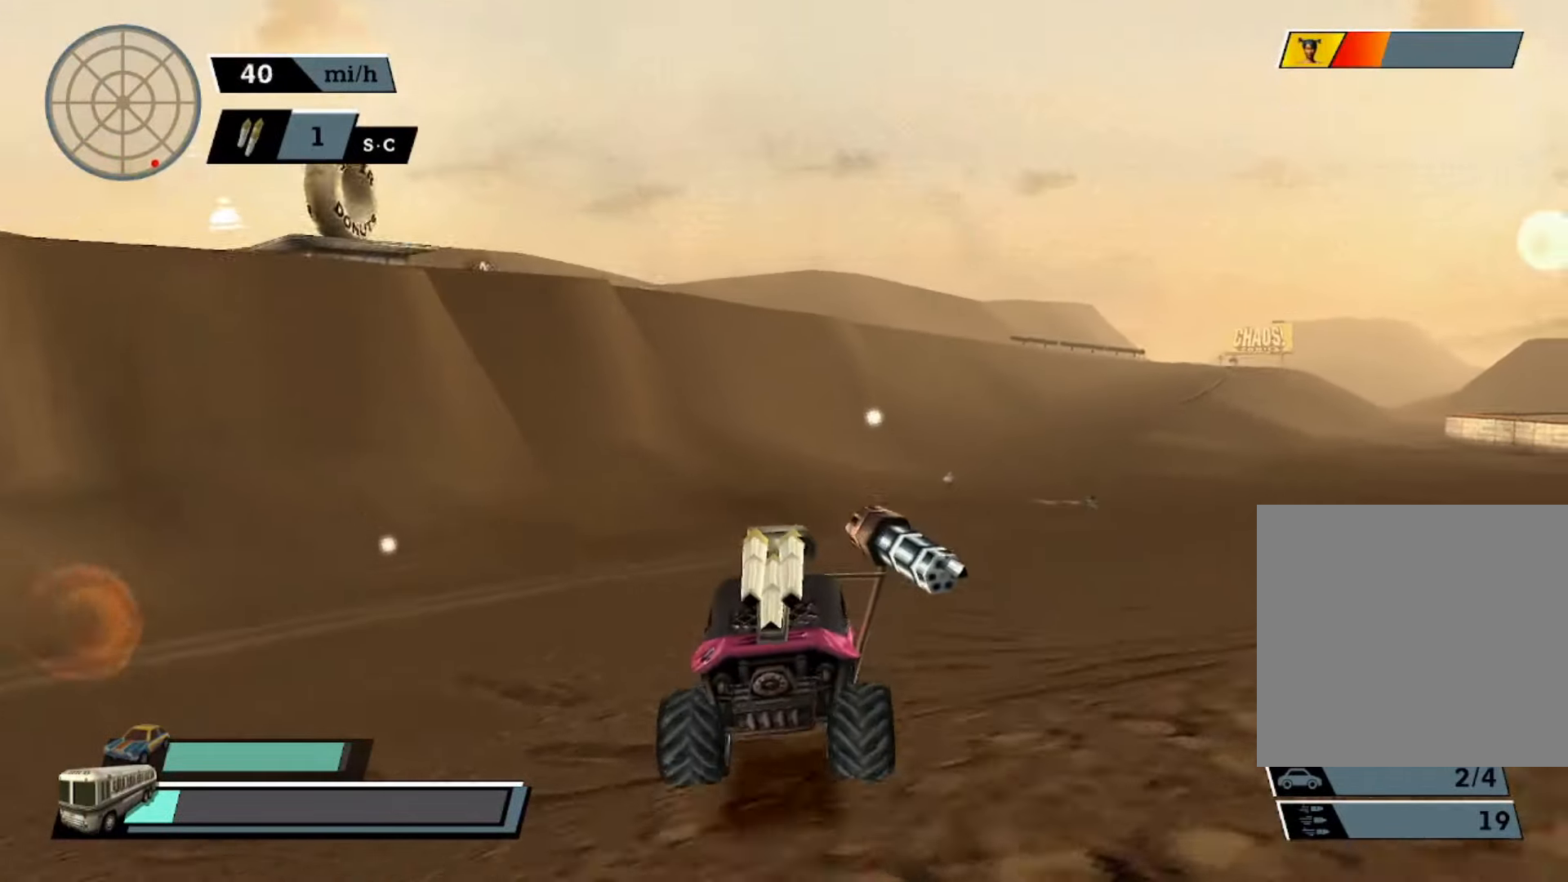
{"buttons": ["A"], "left_stick": "center", "events": []}
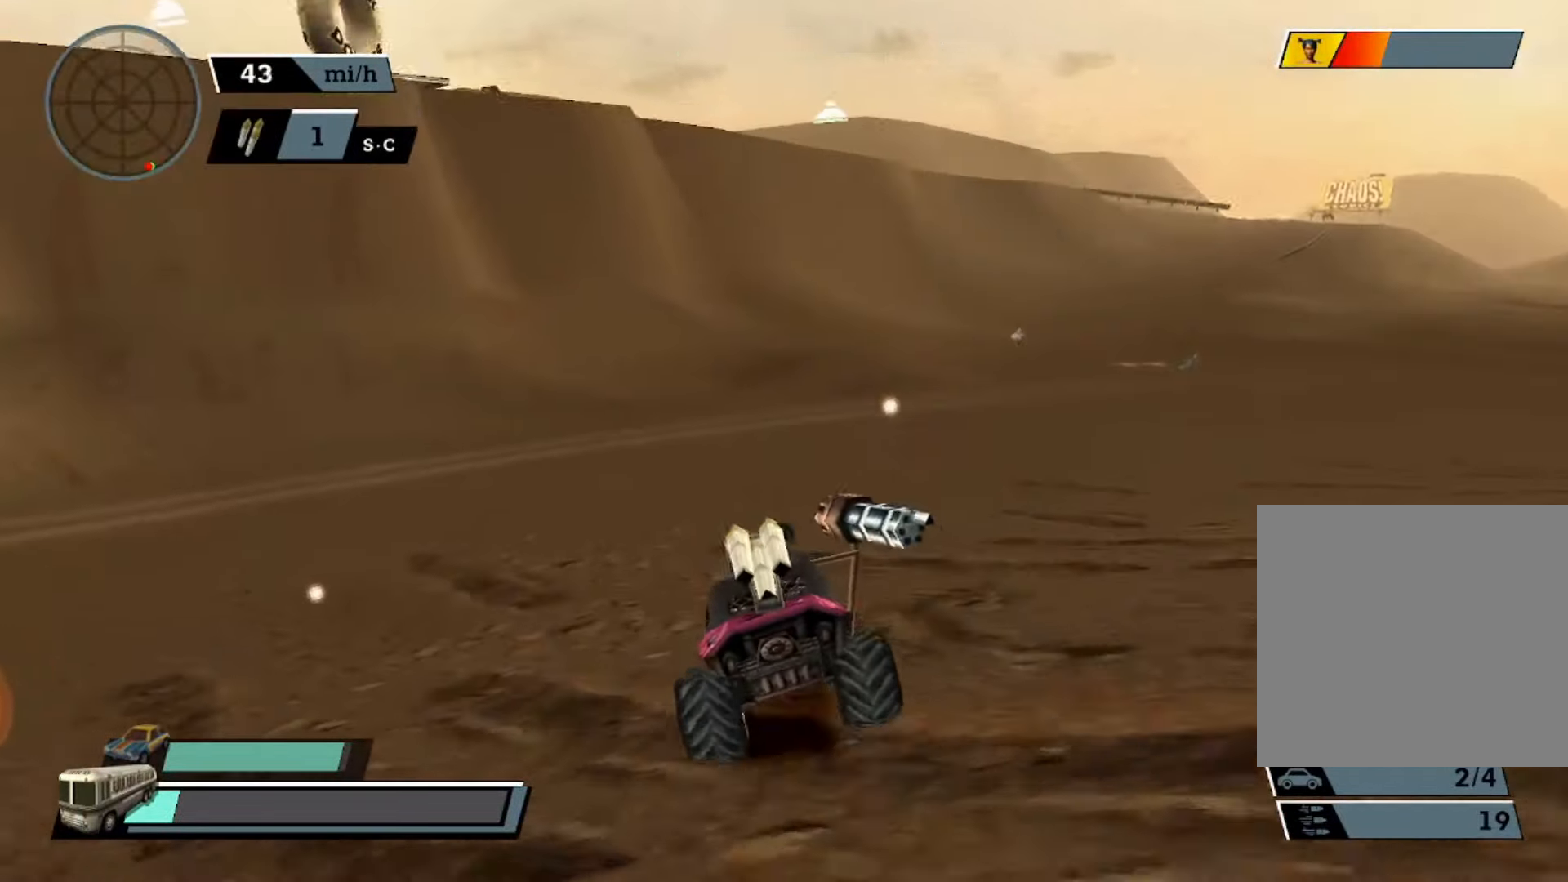
{"buttons": ["A"], "left_stick": "center", "events": [[200, "left_stick", "left"], [433, "left_stick", "center"]]}